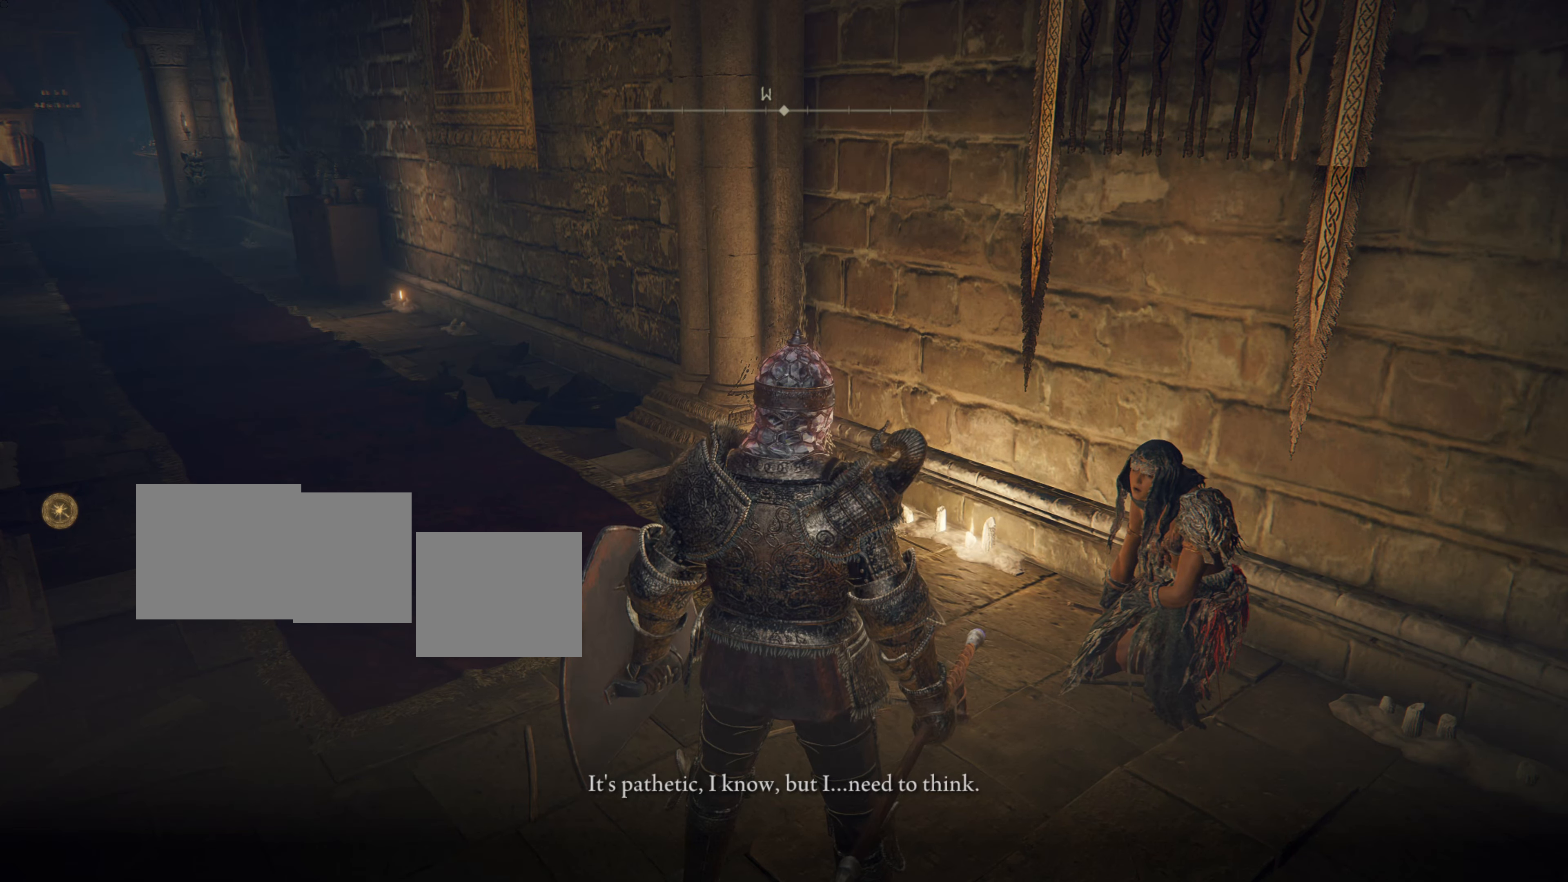
Gameplay with a controller (PlayStation layout); each line is a JSON object with the inputs held at the frame after it. "events" lists button and stick changes between this image and that frame as [ms after this image, input, new state], when the widget could be followed in between. Not read: L2.
{"buttons": [], "left_stick": "center", "right_stick": "center", "events": []}
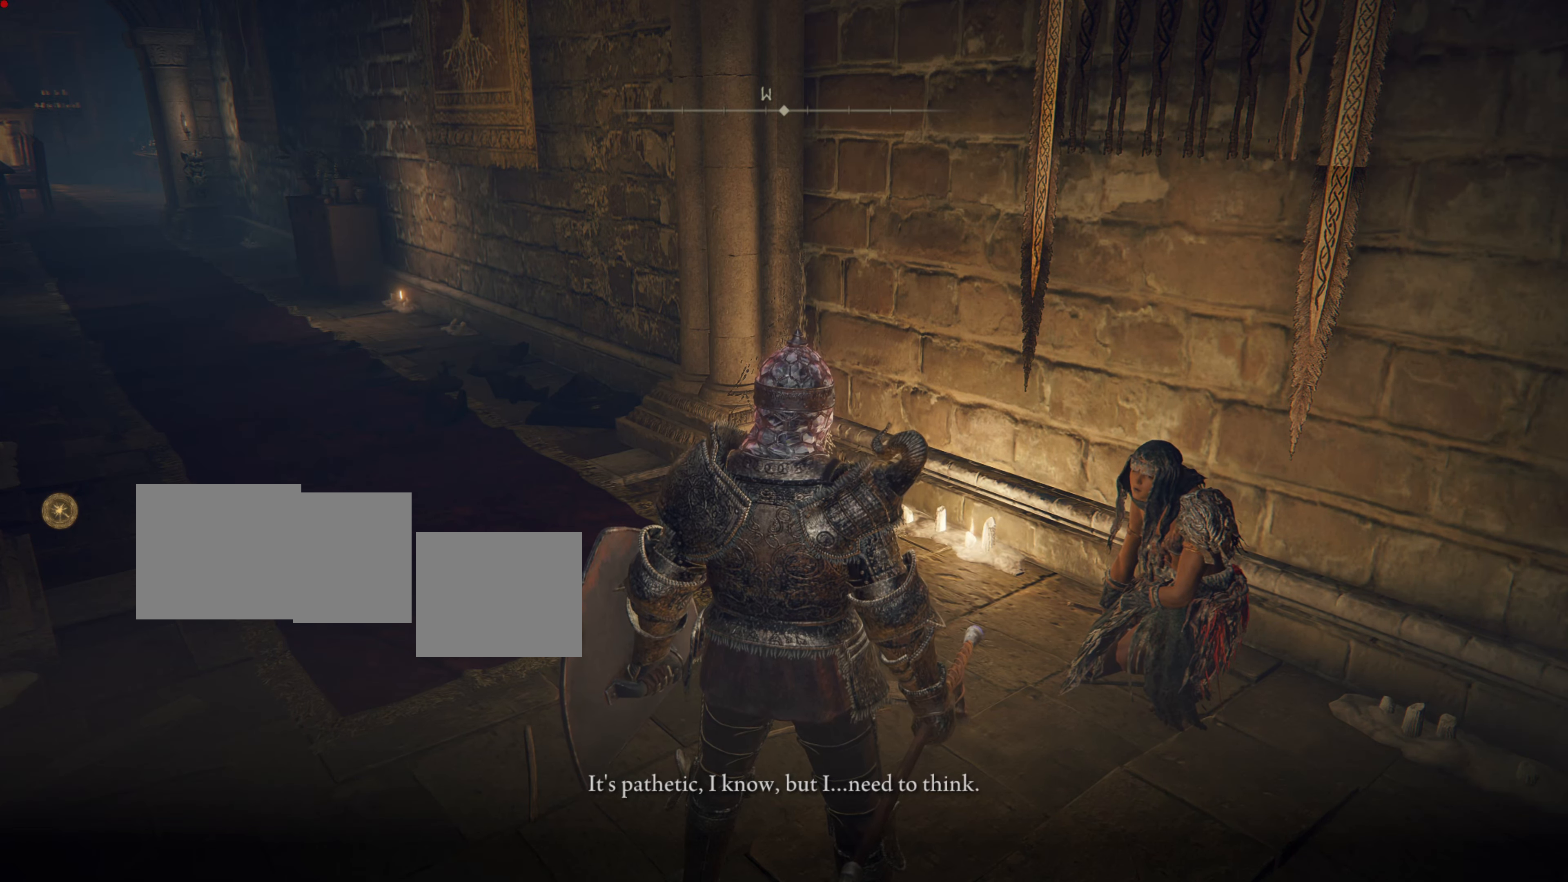
{"buttons": [], "left_stick": "center", "right_stick": "center", "events": []}
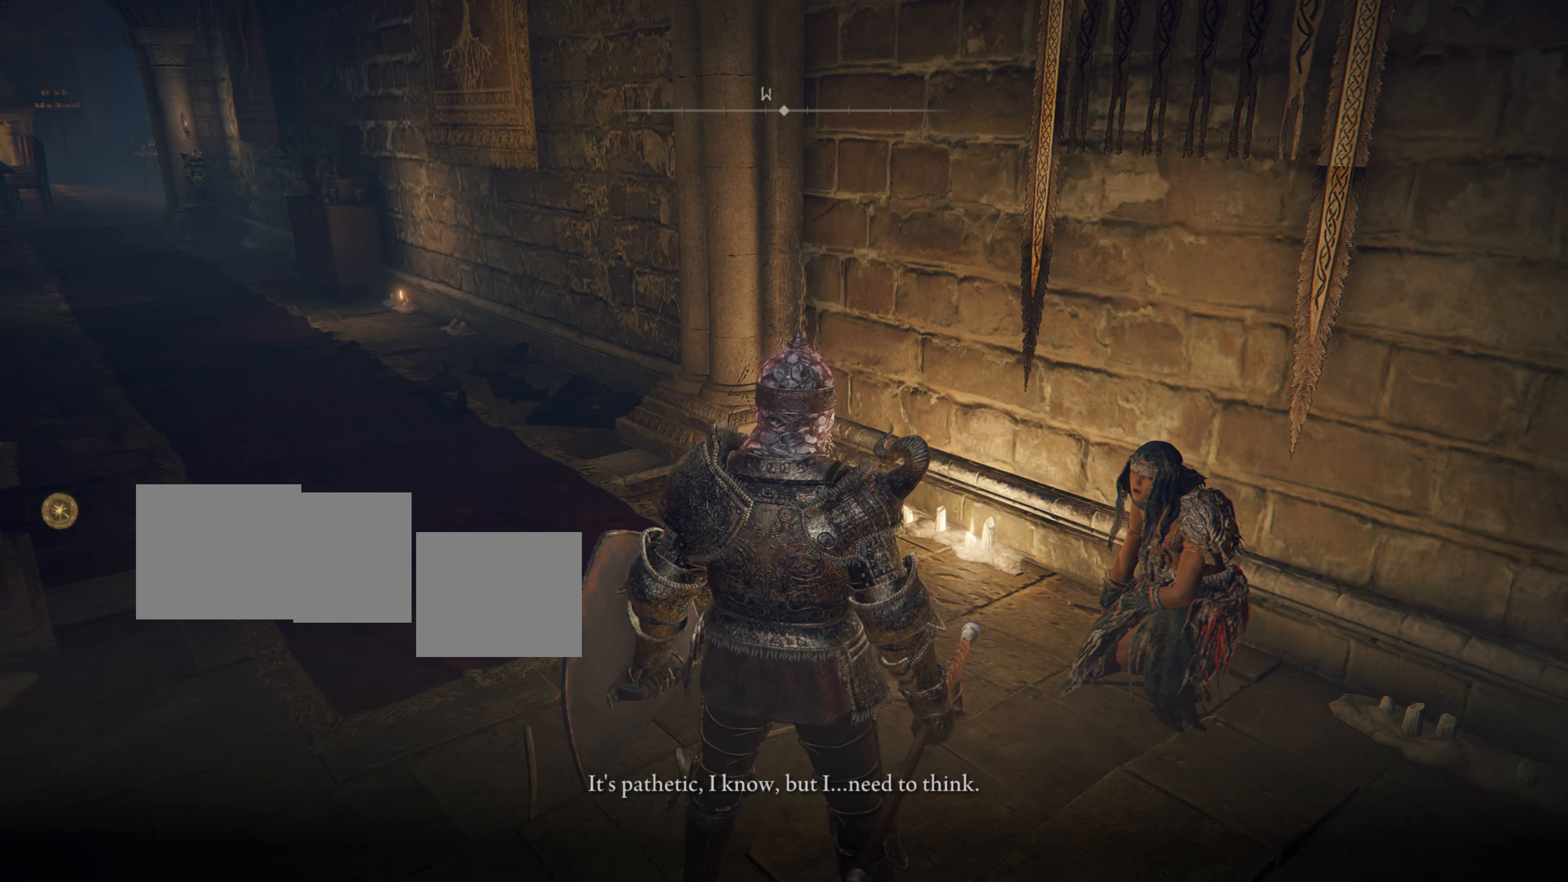
{"buttons": [], "left_stick": "center", "right_stick": "center", "events": []}
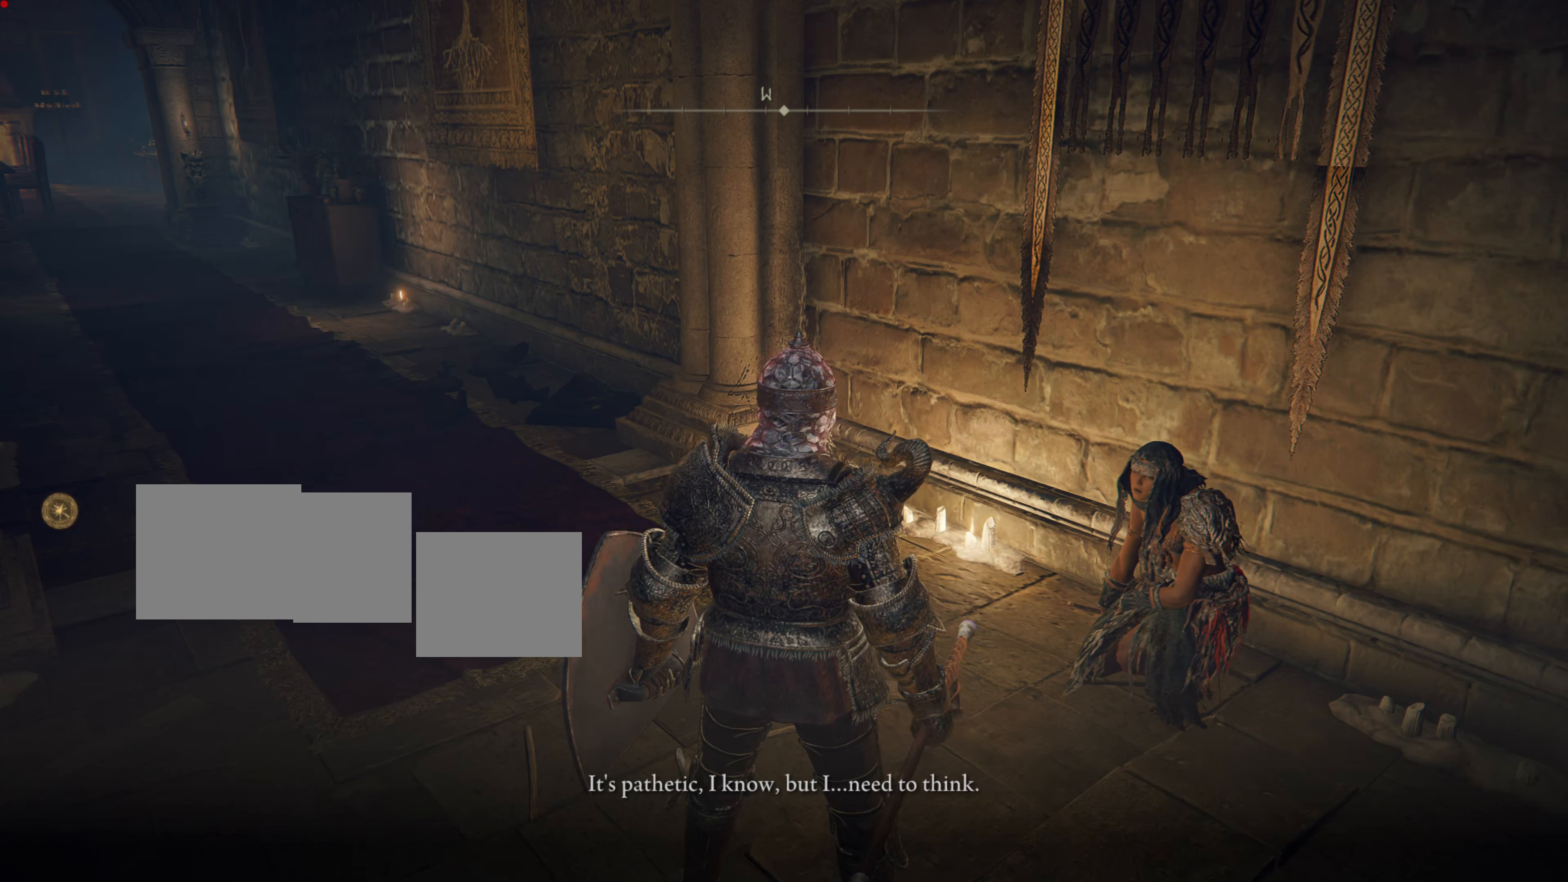
{"buttons": [], "left_stick": "center", "right_stick": "center", "events": []}
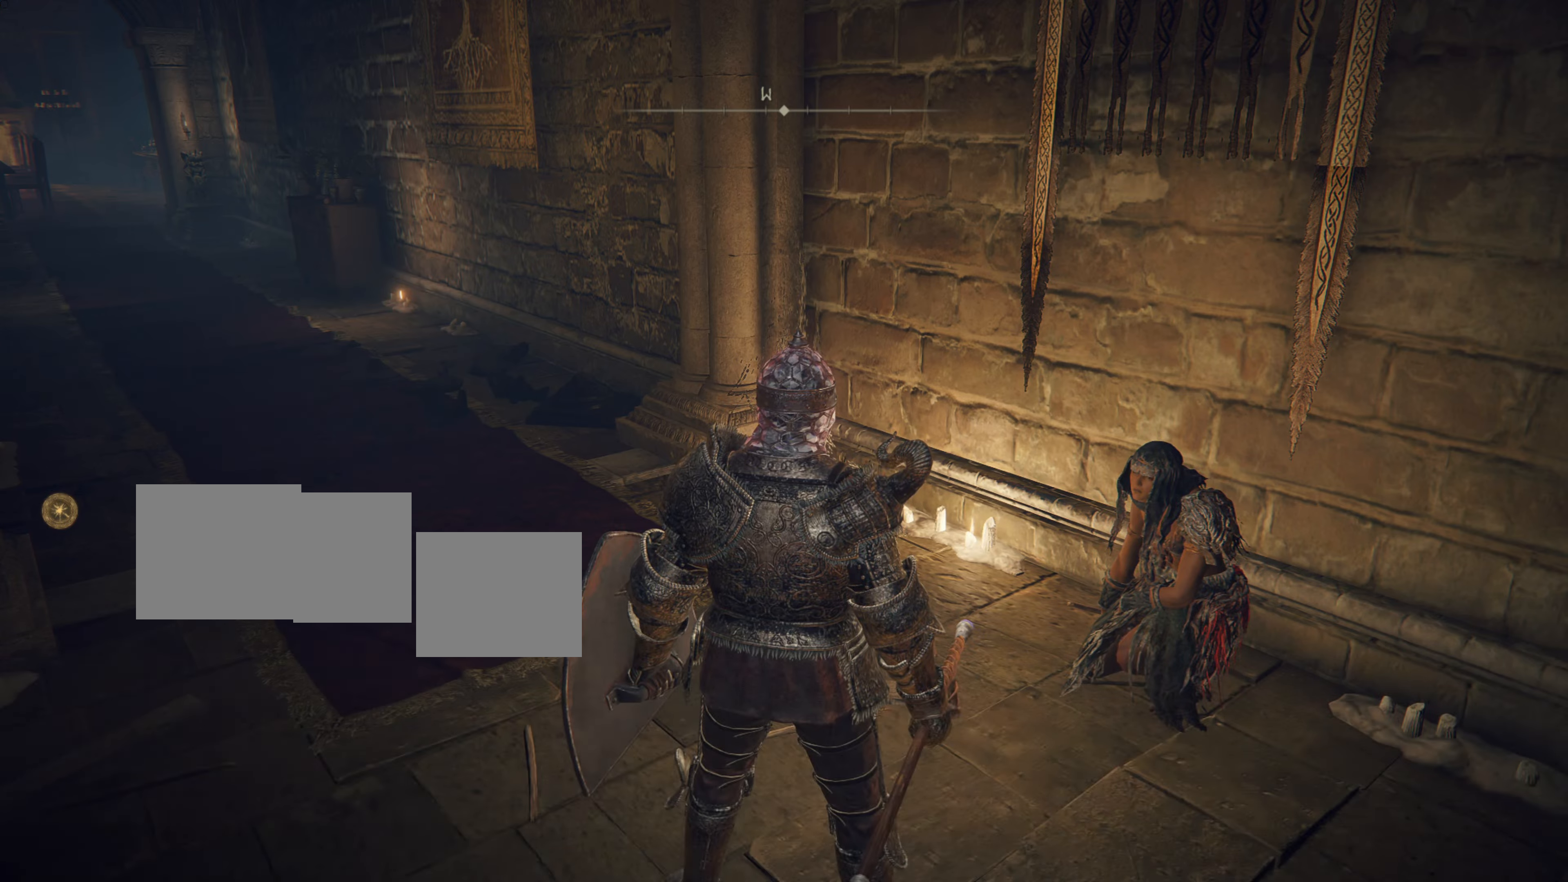
{"buttons": [], "left_stick": "center", "right_stick": "center", "events": []}
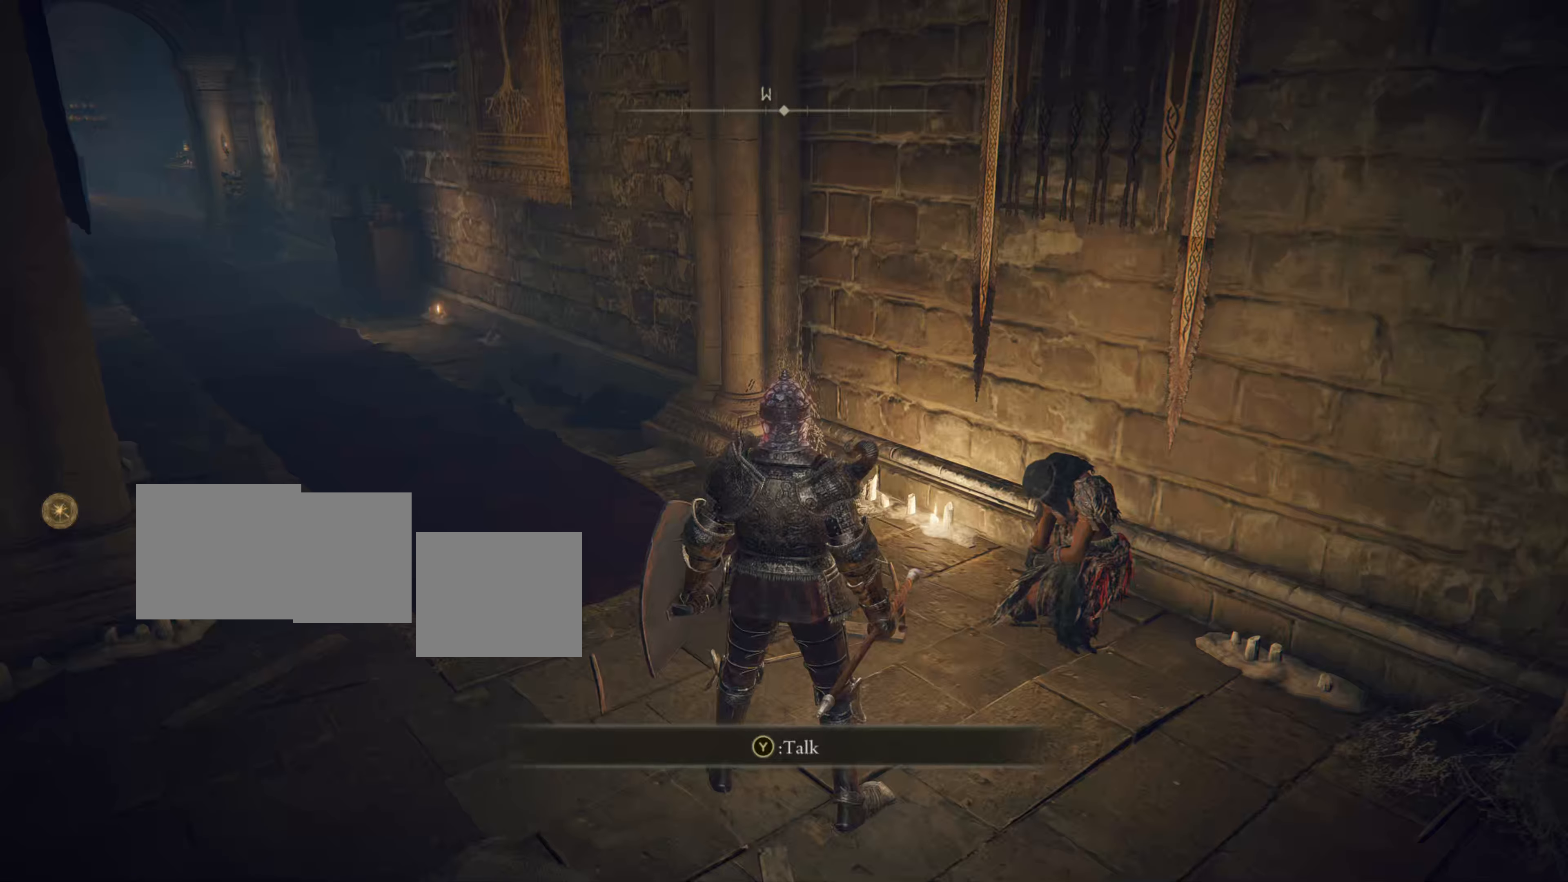
{"buttons": [], "left_stick": "center", "right_stick": "center", "events": []}
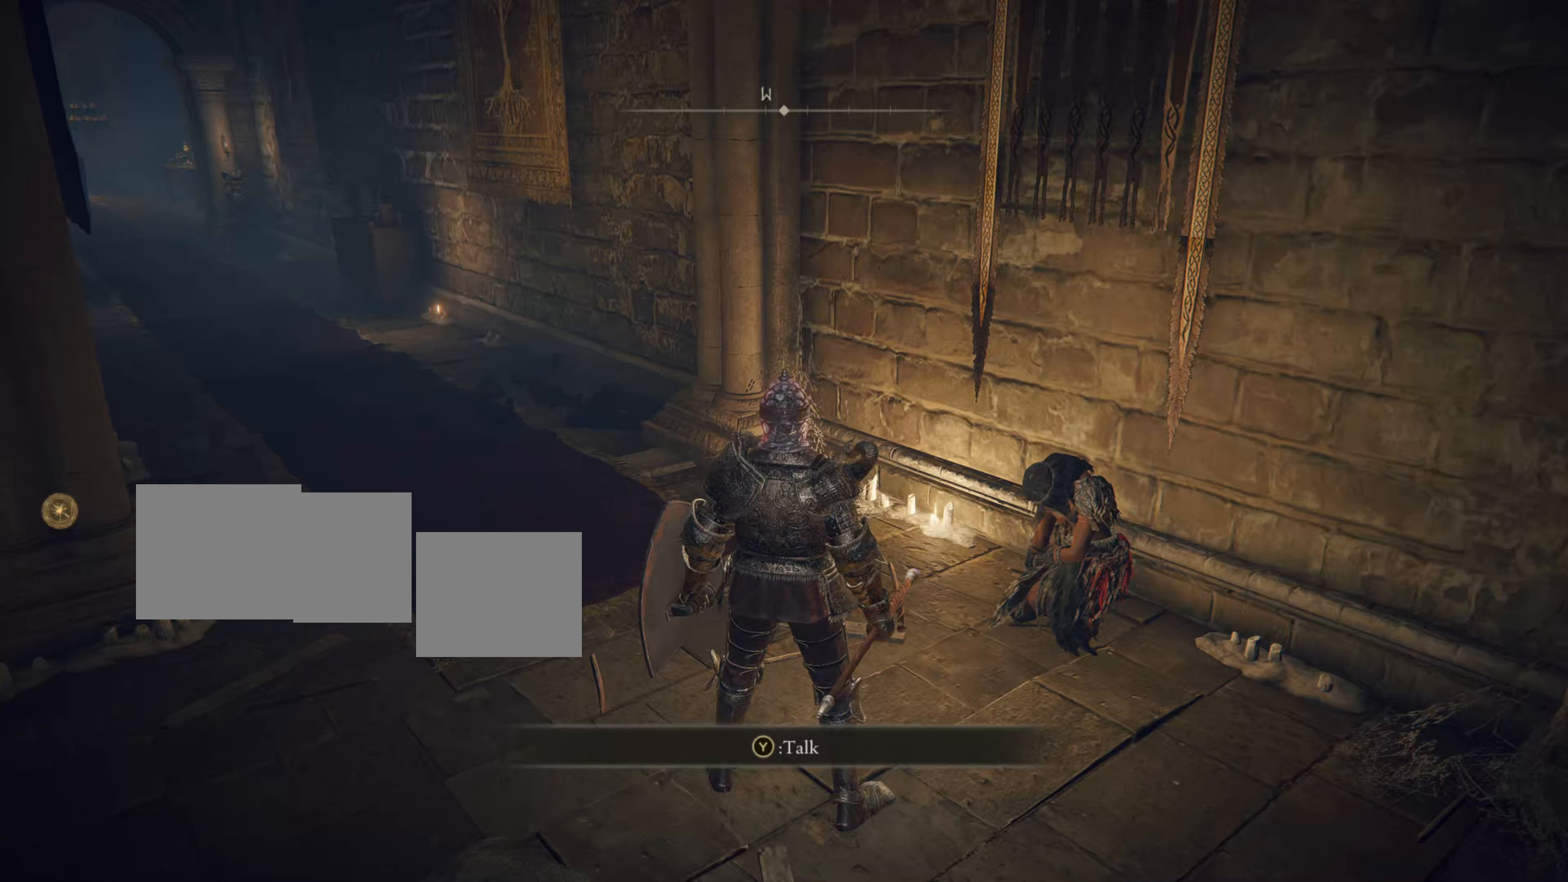
{"buttons": [], "left_stick": "center", "right_stick": "center", "events": []}
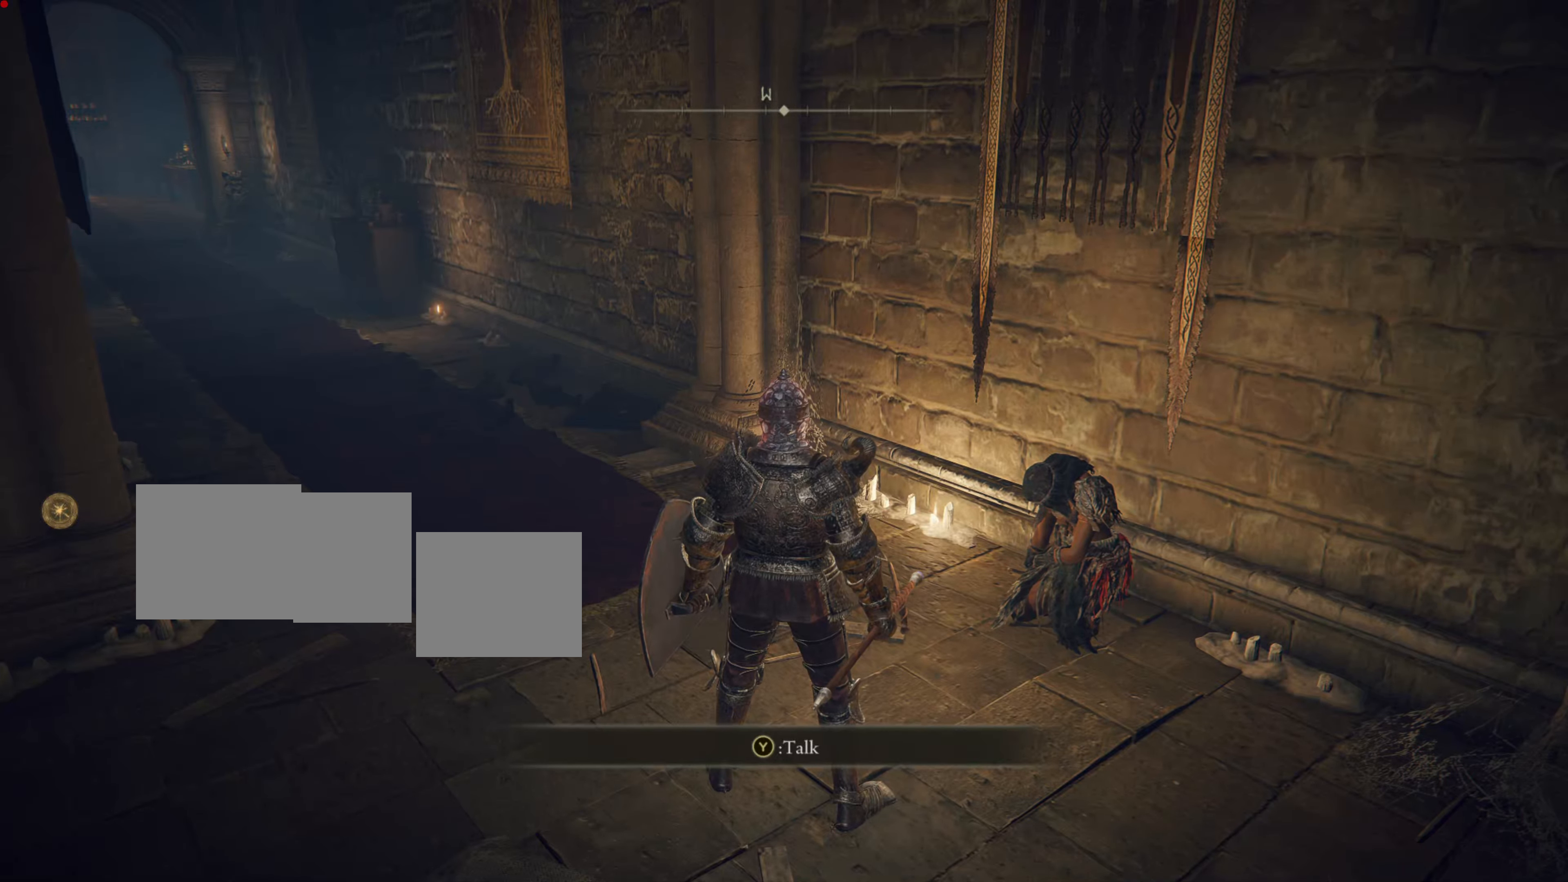
{"buttons": [], "left_stick": "center", "right_stick": "left", "events": [[384, "right_stick", "left"]]}
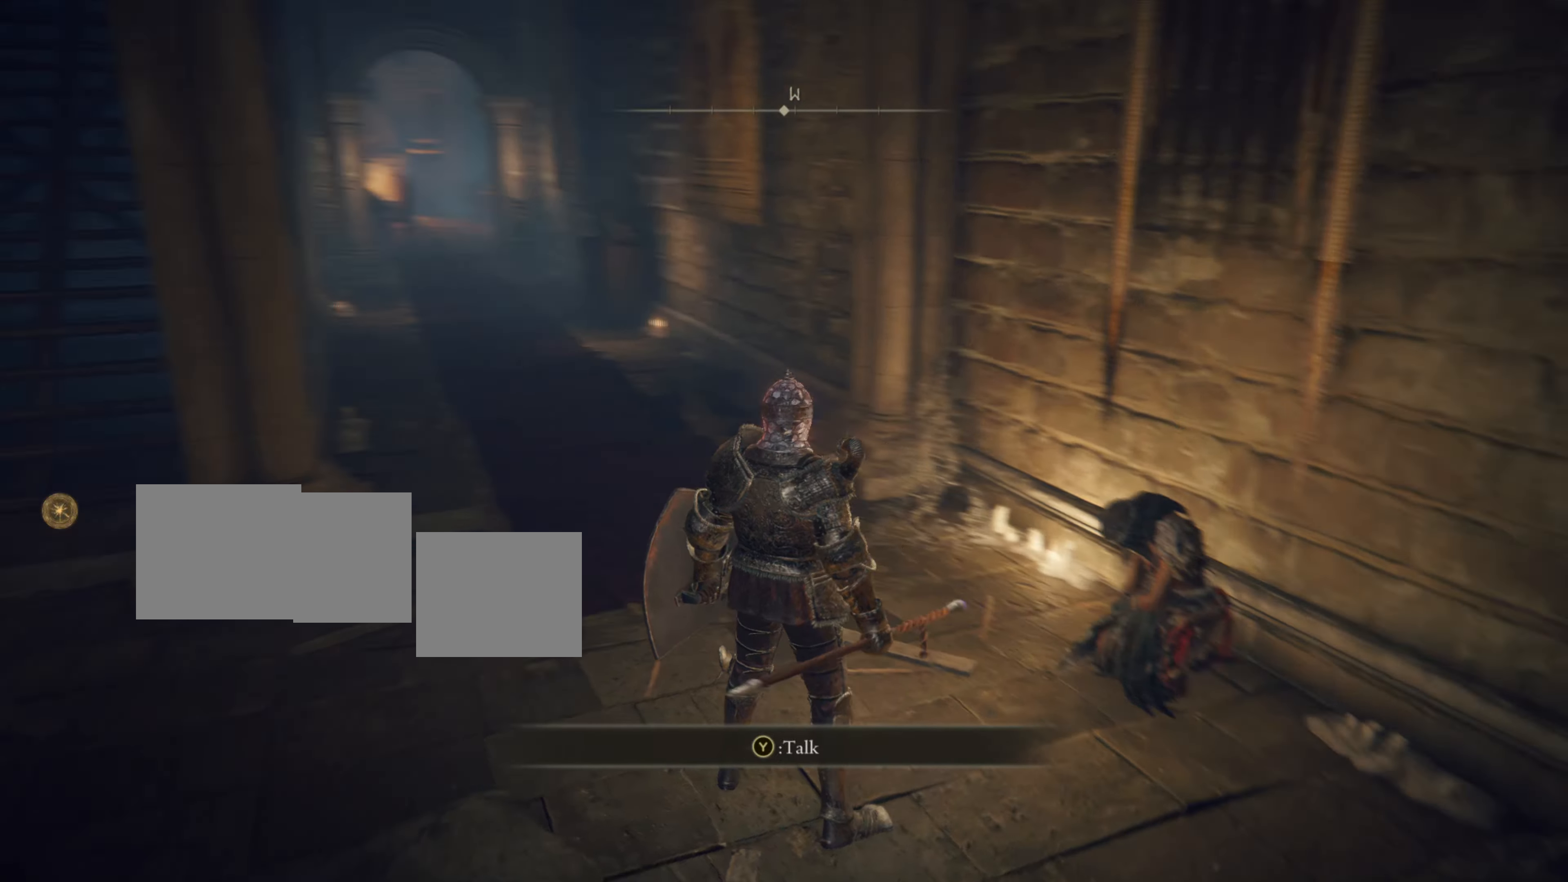
{"buttons": [], "left_stick": "center", "right_stick": "center", "events": [[317, "right_stick", "center"]]}
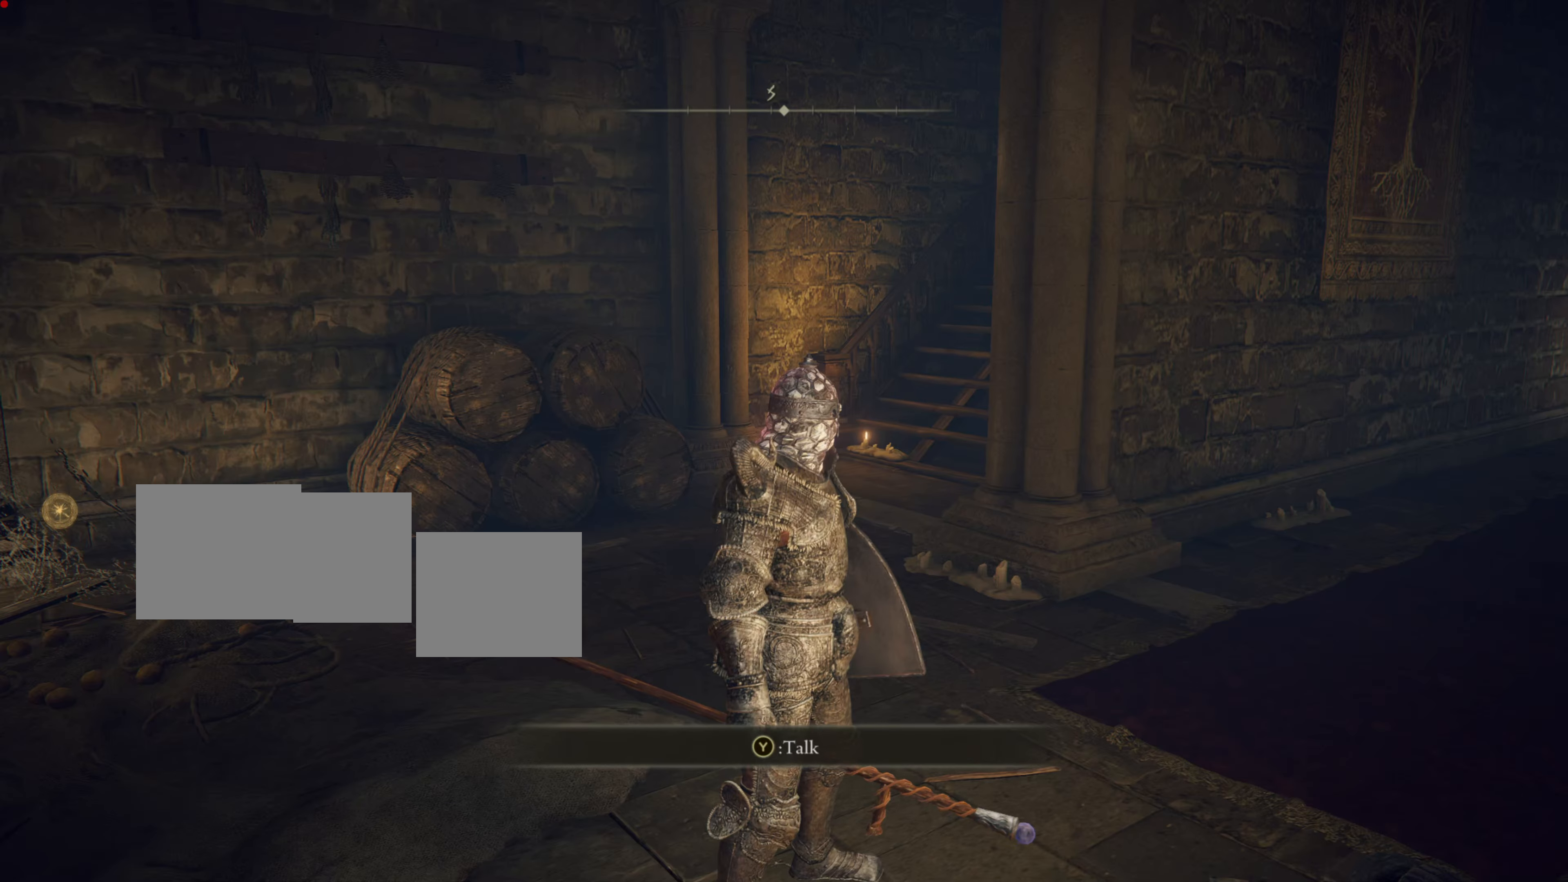
{"buttons": [], "left_stick": "center", "right_stick": "center", "events": [[67, "right_stick", "right"], [234, "right_stick", "center"]]}
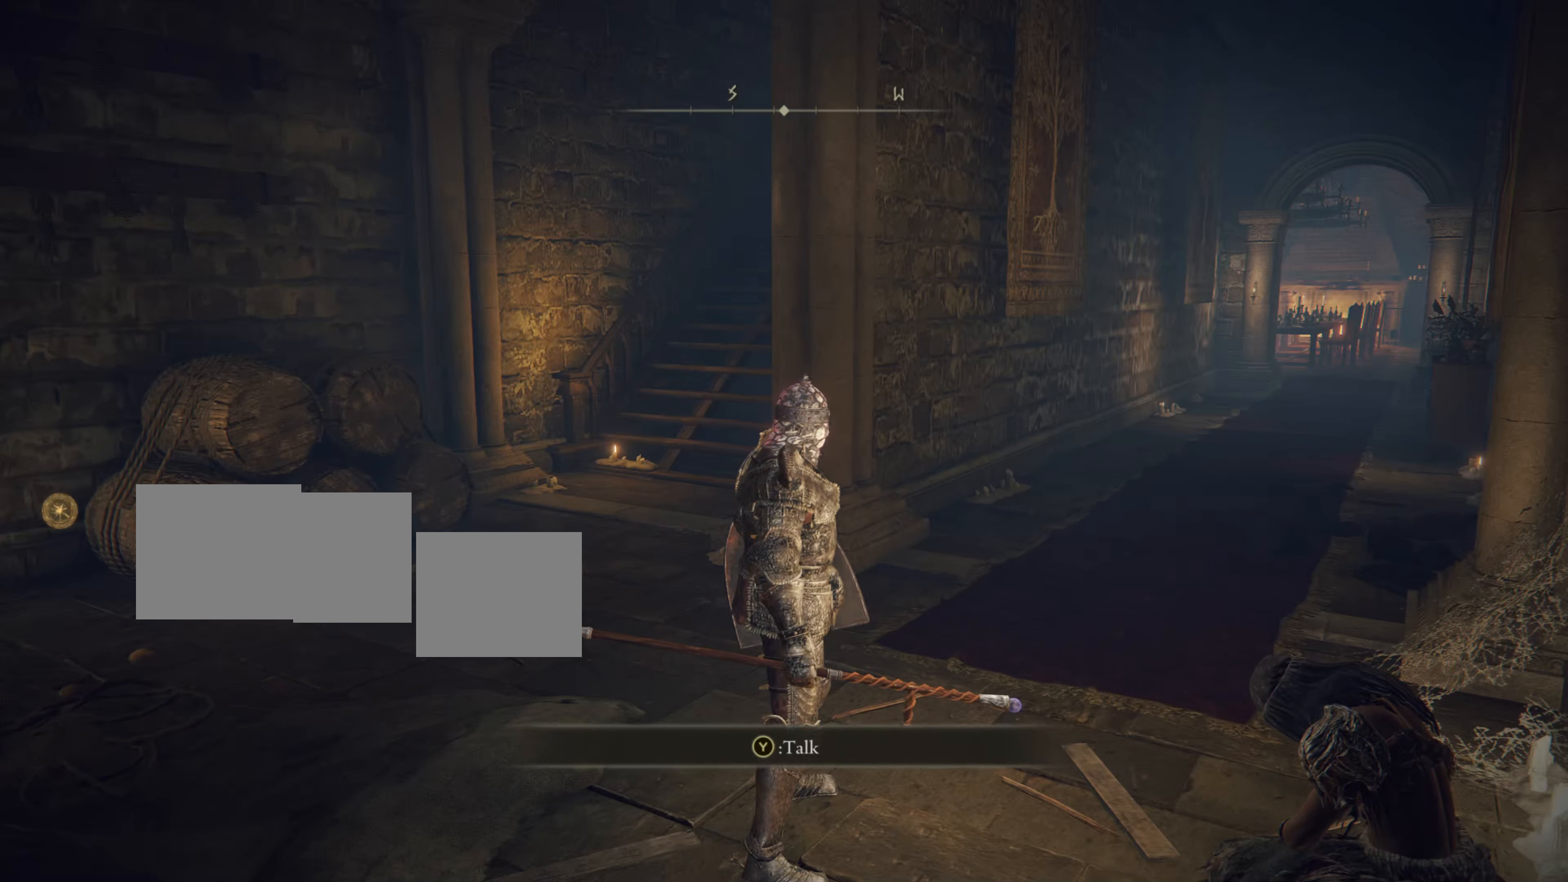
{"buttons": [], "left_stick": "center", "right_stick": "center", "events": []}
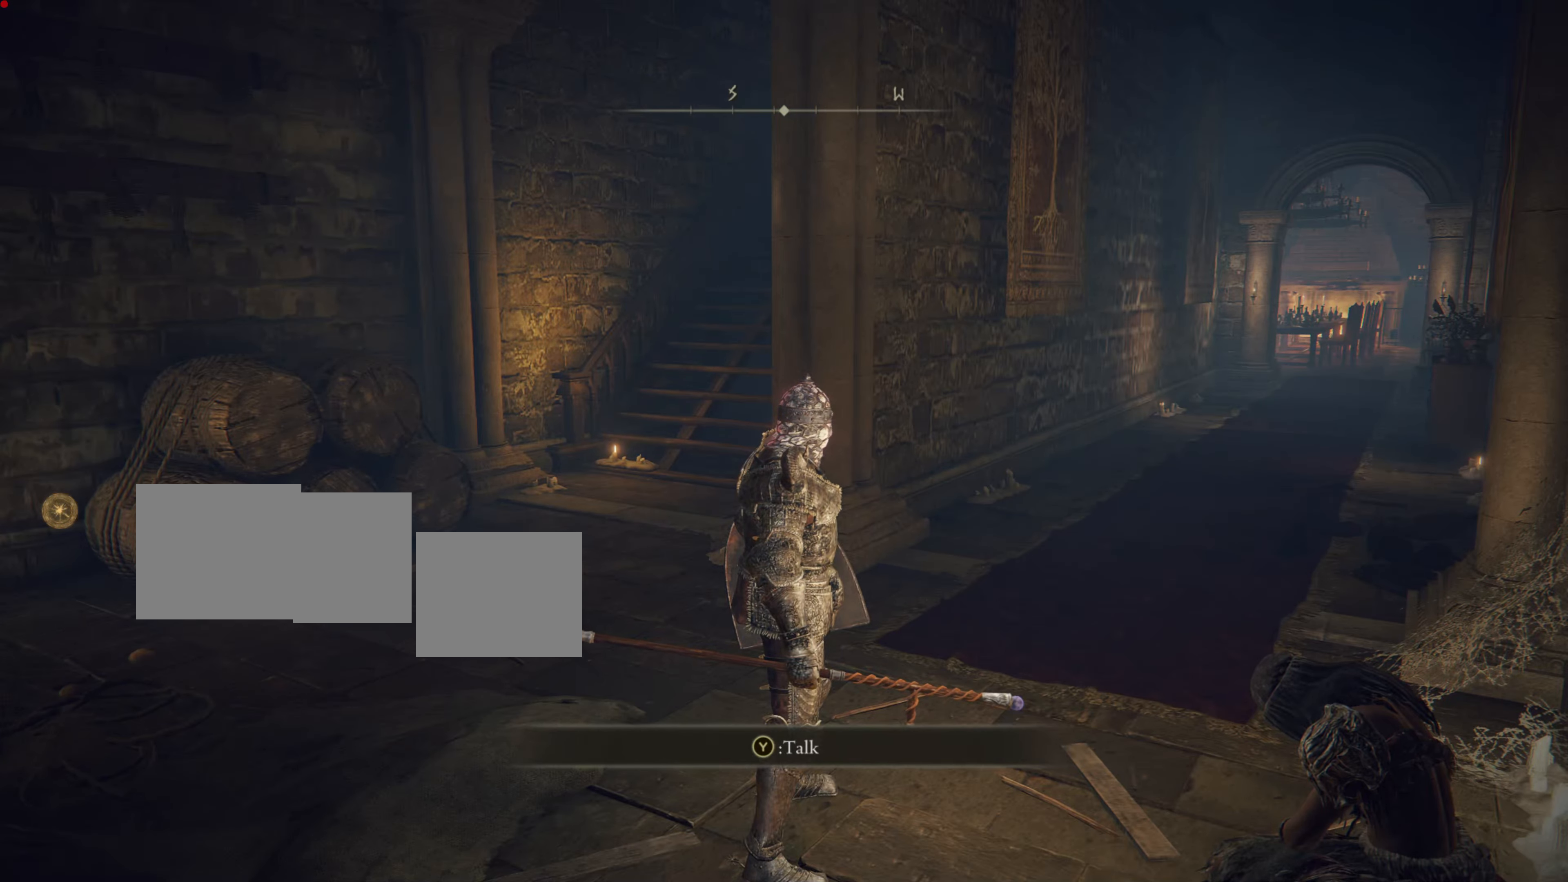
{"buttons": [], "left_stick": "center", "right_stick": "left", "events": [[200, "right_stick", "left"]]}
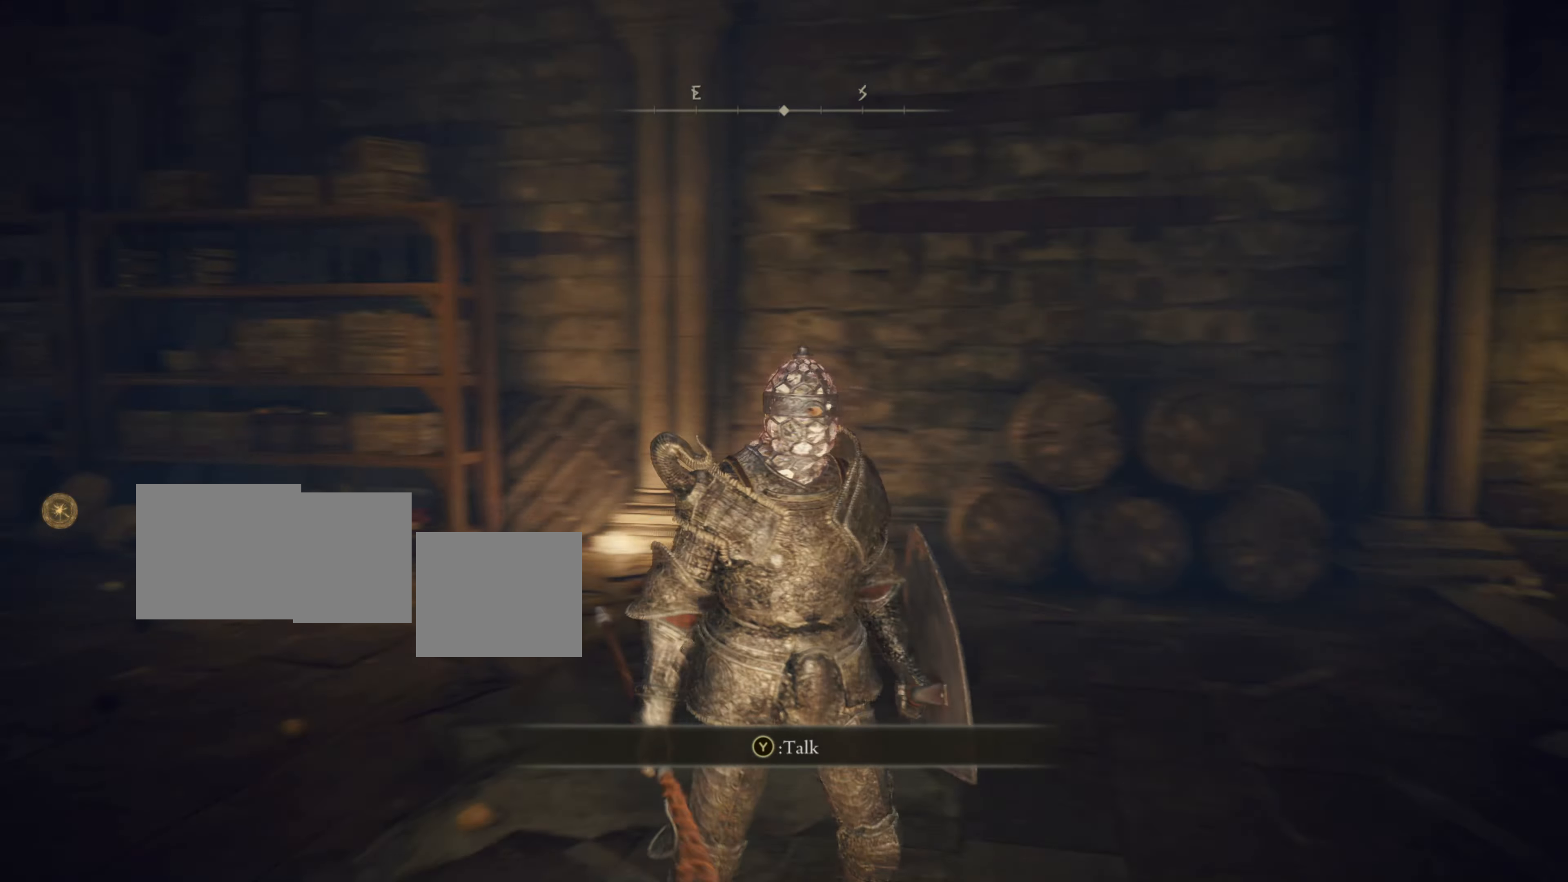
{"buttons": [], "left_stick": "center", "right_stick": "center", "events": [[250, "right_stick", "center"]]}
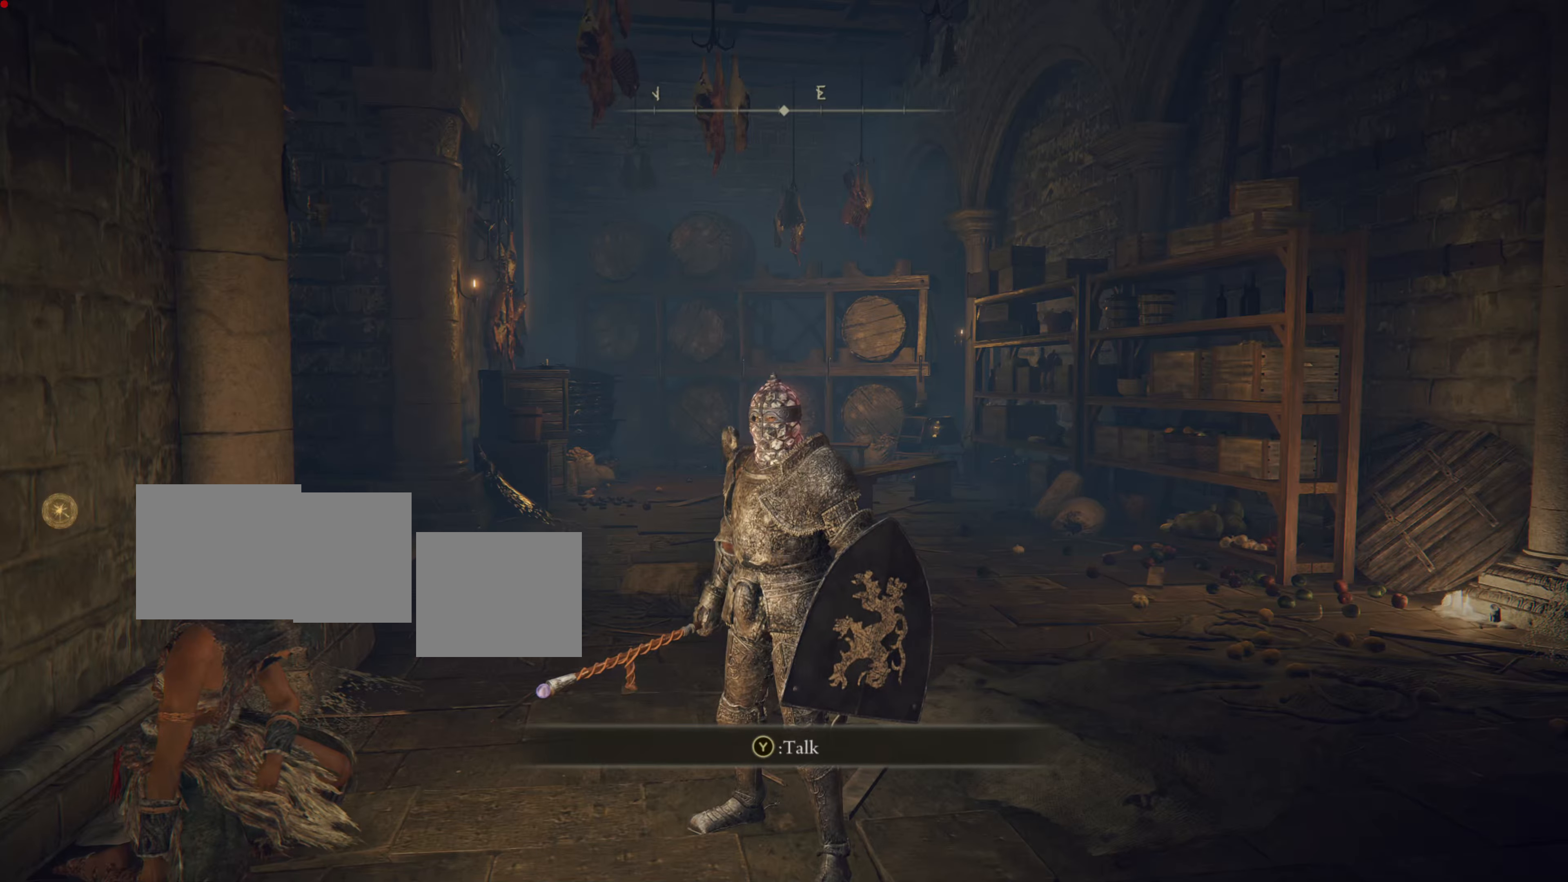
{"buttons": [], "left_stick": "center", "right_stick": "center", "events": [[117, "right_stick", "left"], [267, "right_stick", "center"]]}
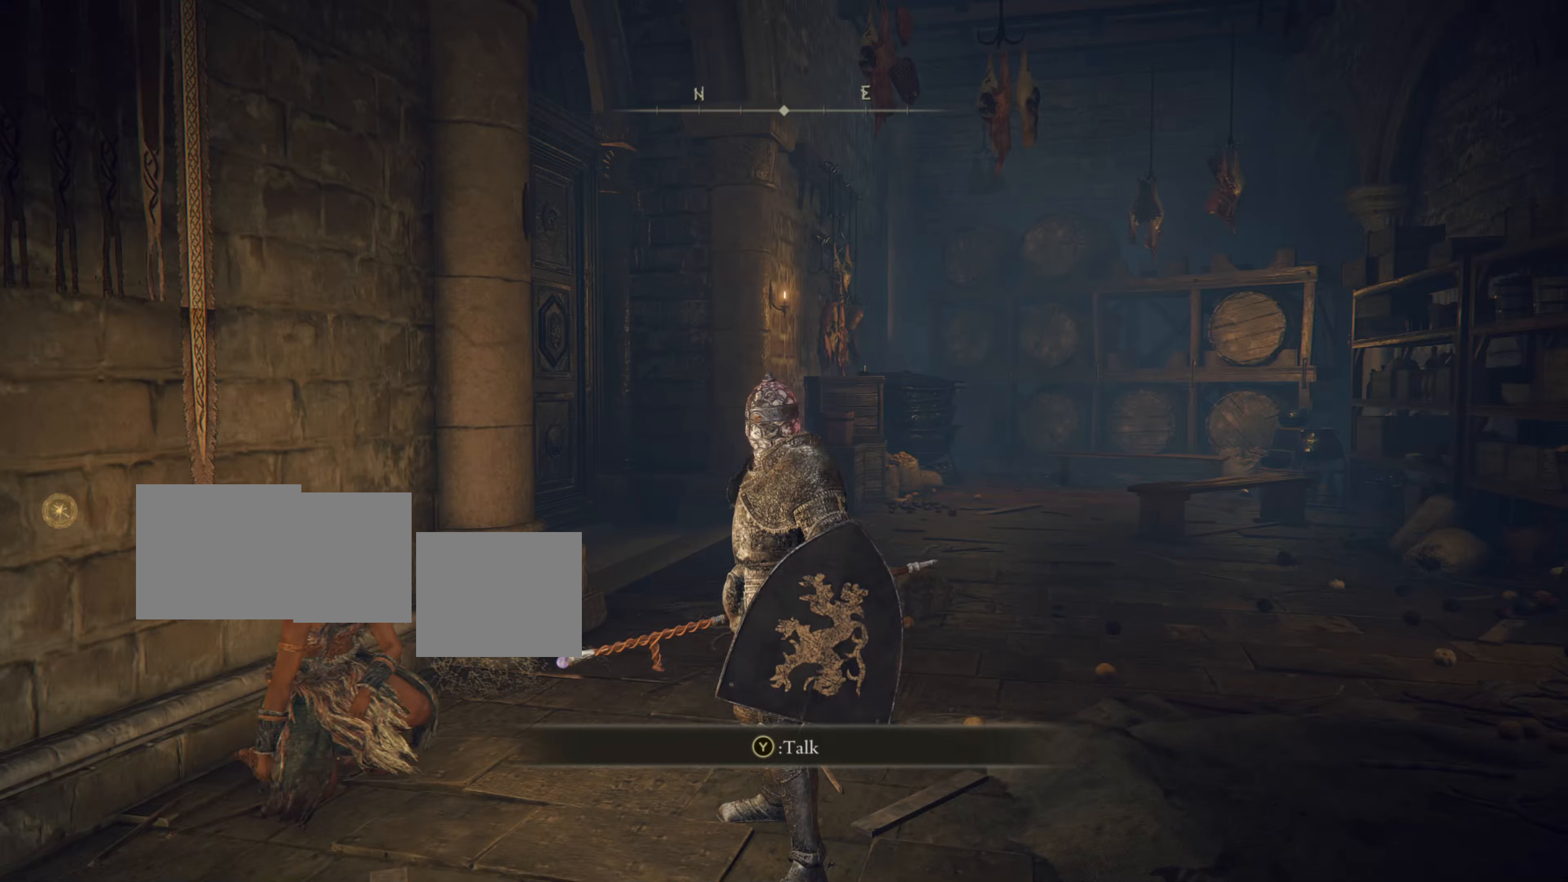
{"buttons": [], "left_stick": "center", "right_stick": "left", "events": [[350, "right_stick", "left"]]}
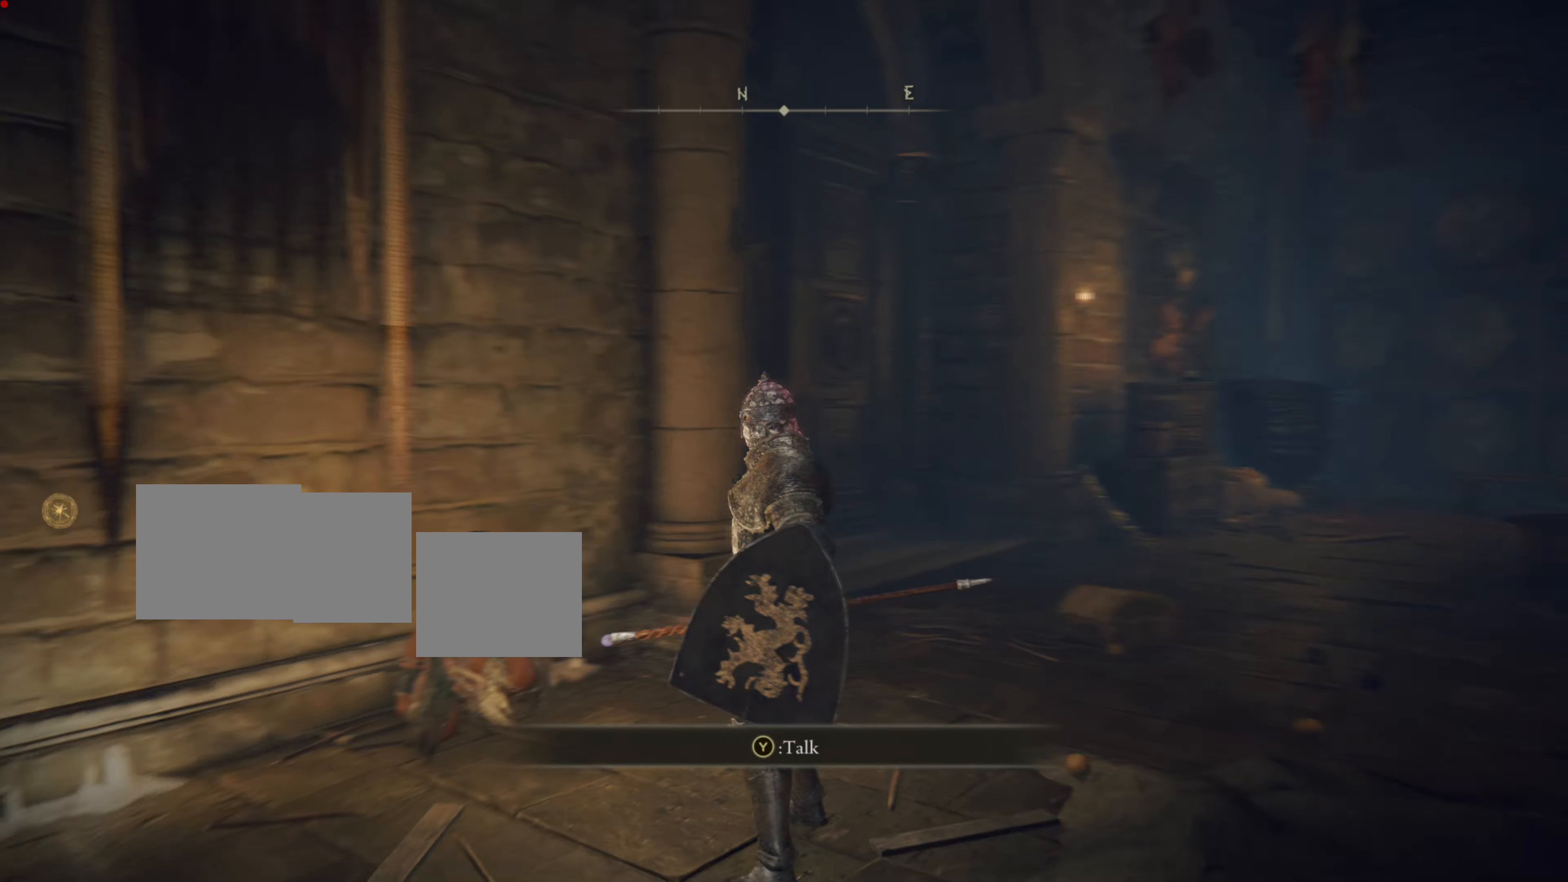
{"buttons": [], "left_stick": "center", "right_stick": "center", "events": [[150, "right_stick", "center"]]}
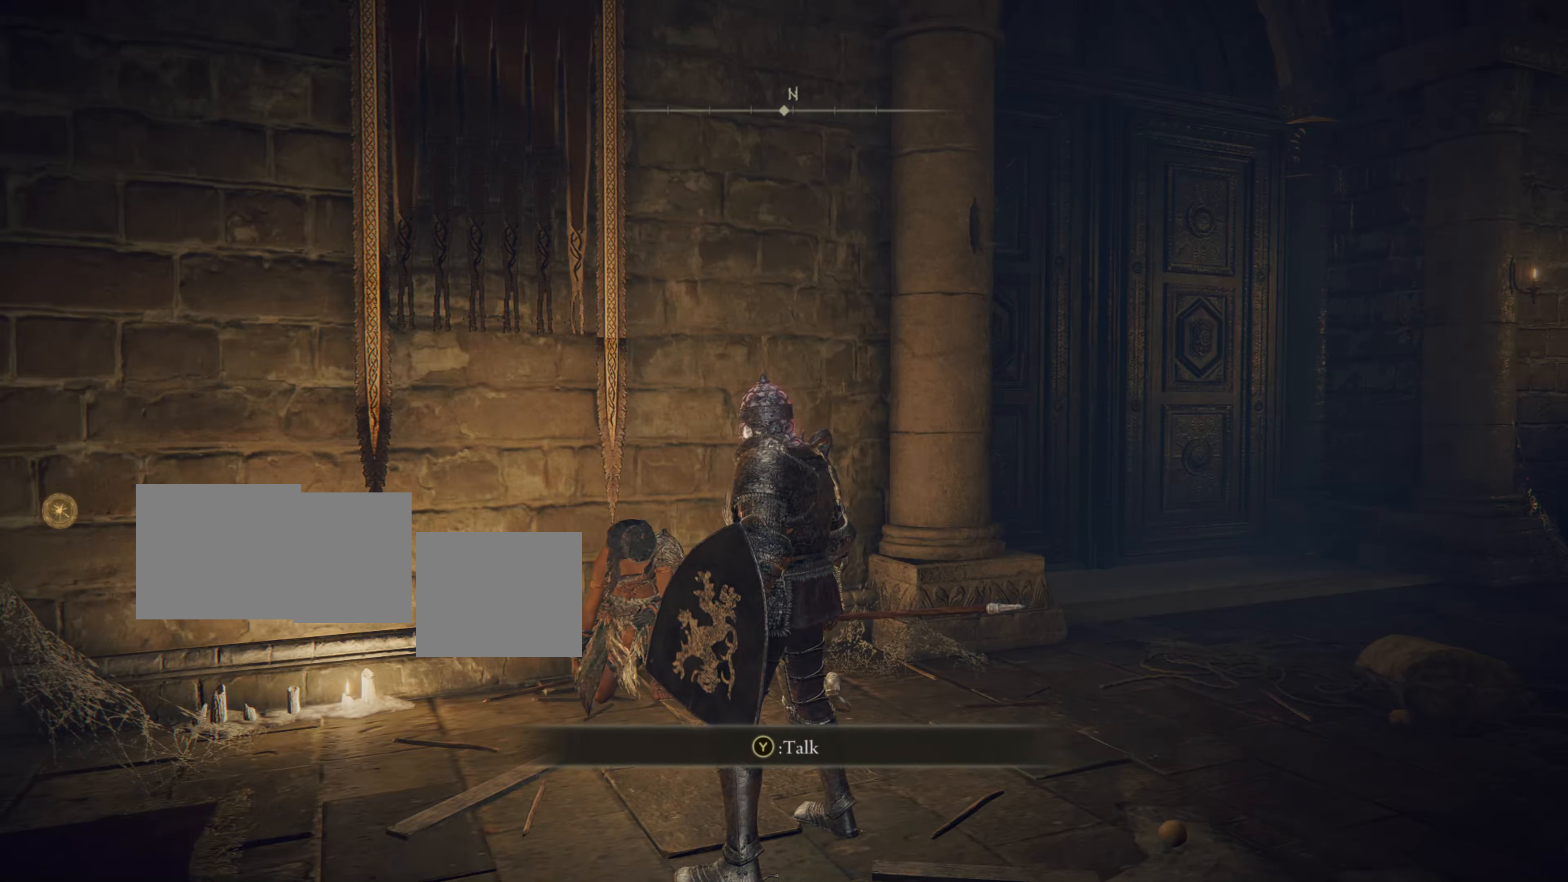
{"buttons": [], "left_stick": "center", "right_stick": "center", "events": [[183, "SELECT", "down"], [367, "SELECT", "up"]]}
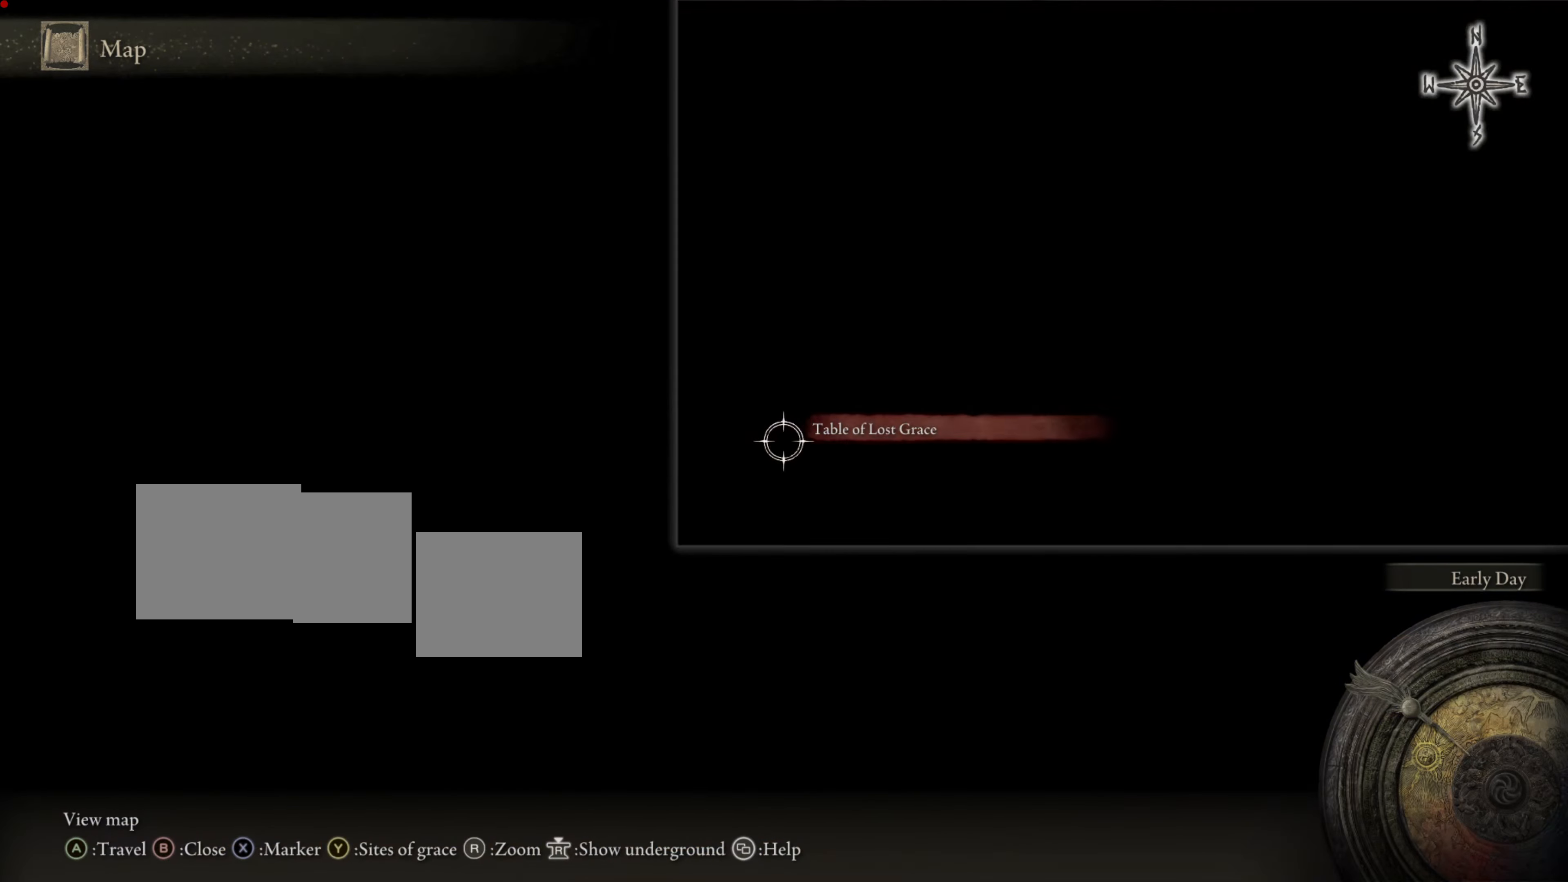
{"buttons": [], "left_stick": "center", "right_stick": "center", "events": []}
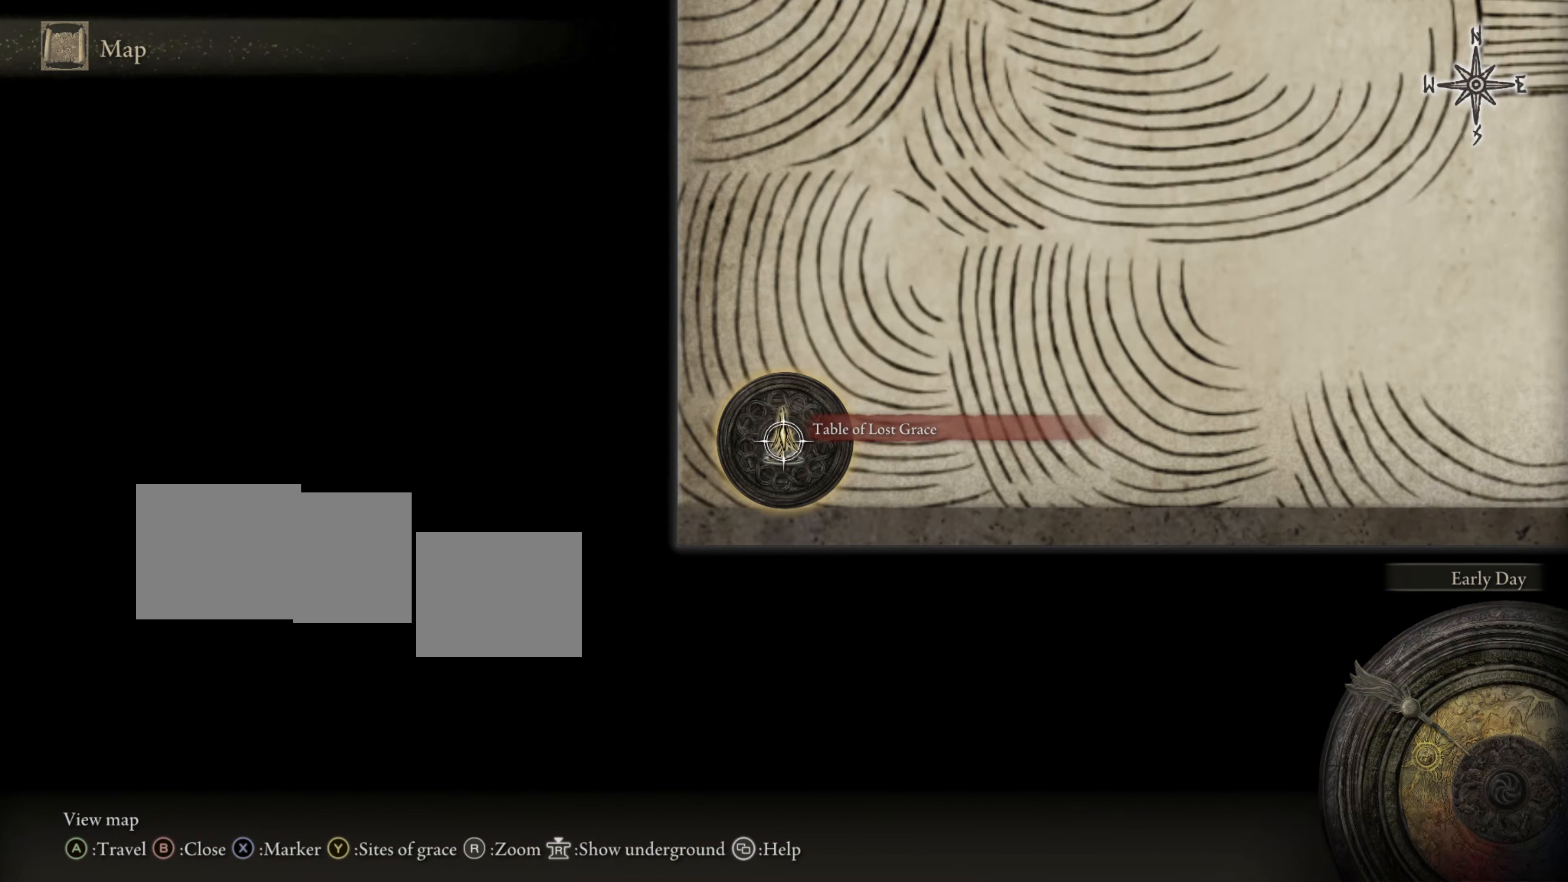
{"buttons": [], "left_stick": "center", "right_stick": "center", "events": [[183, "TRIANGLE", "down"], [350, "TRIANGLE", "up"]]}
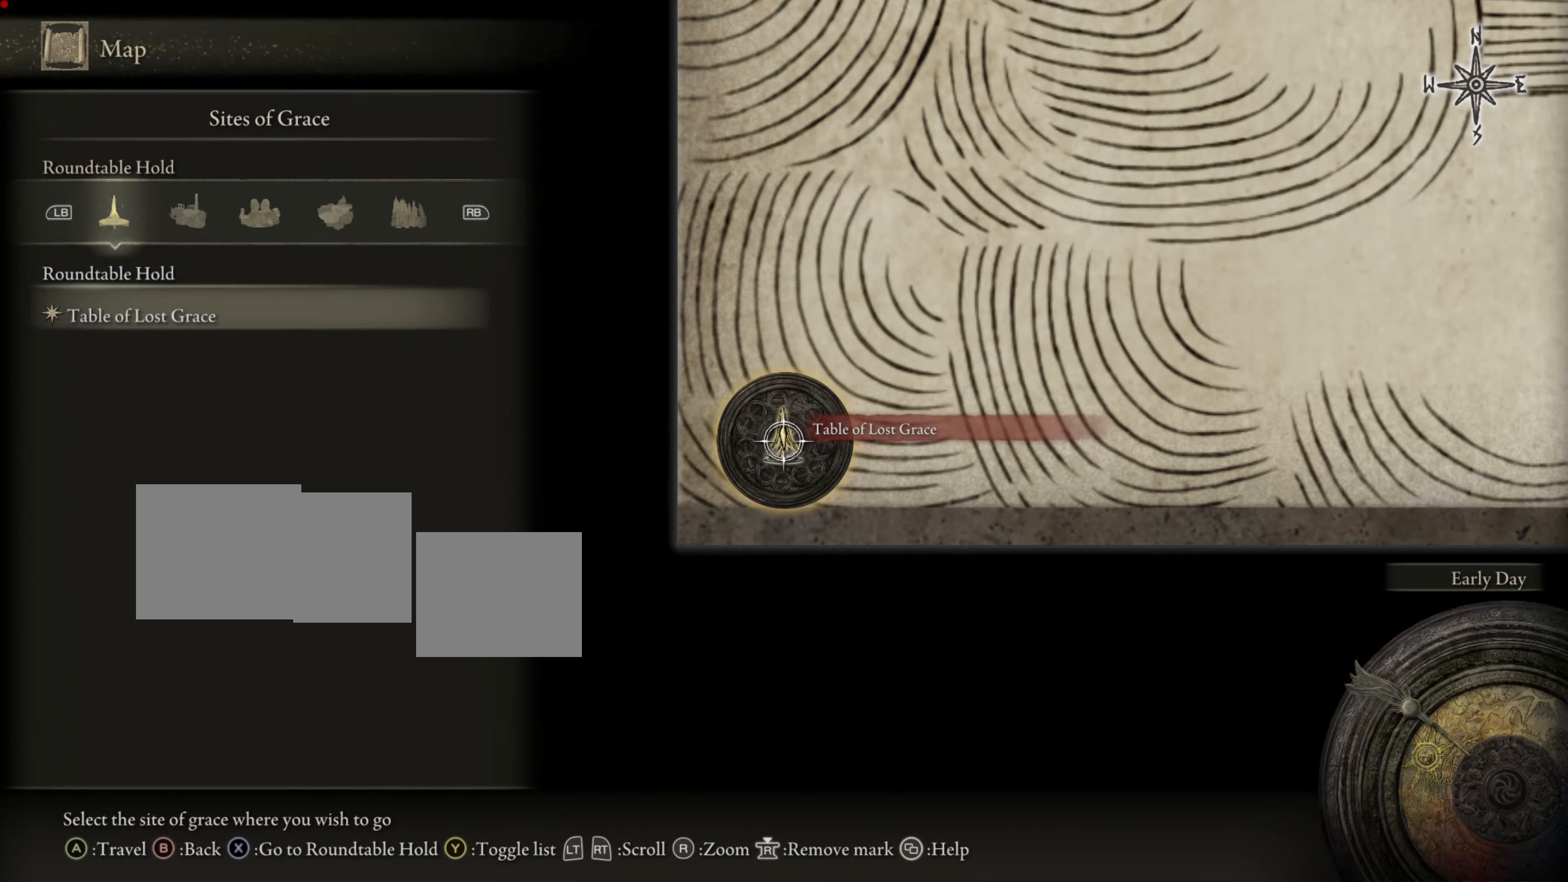
{"buttons": [], "left_stick": "center", "right_stick": "center", "events": []}
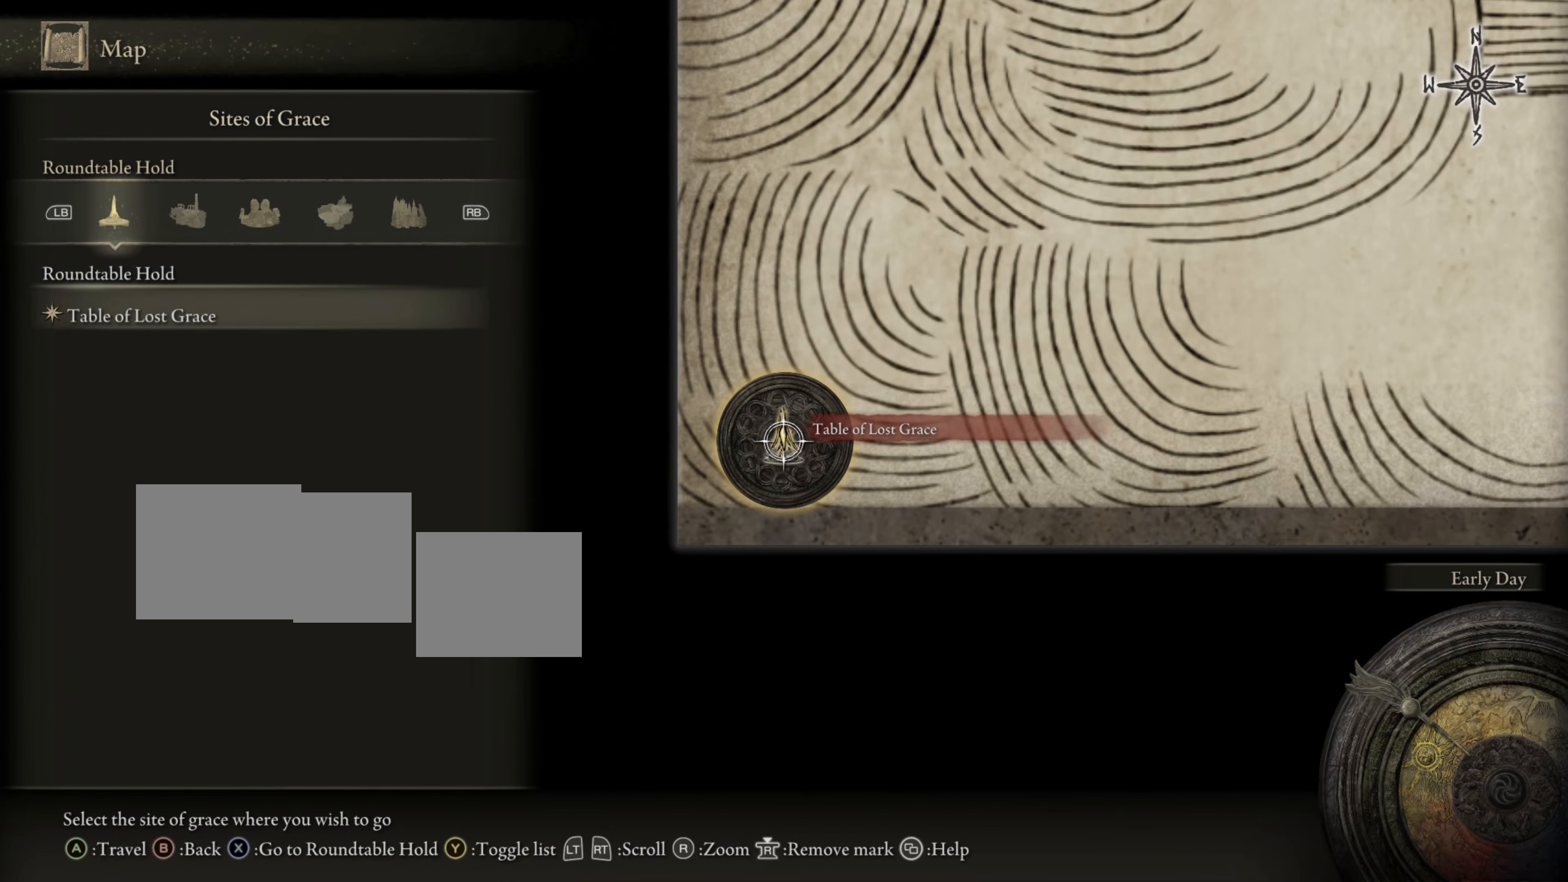
{"buttons": [], "left_stick": "center", "right_stick": "center", "events": []}
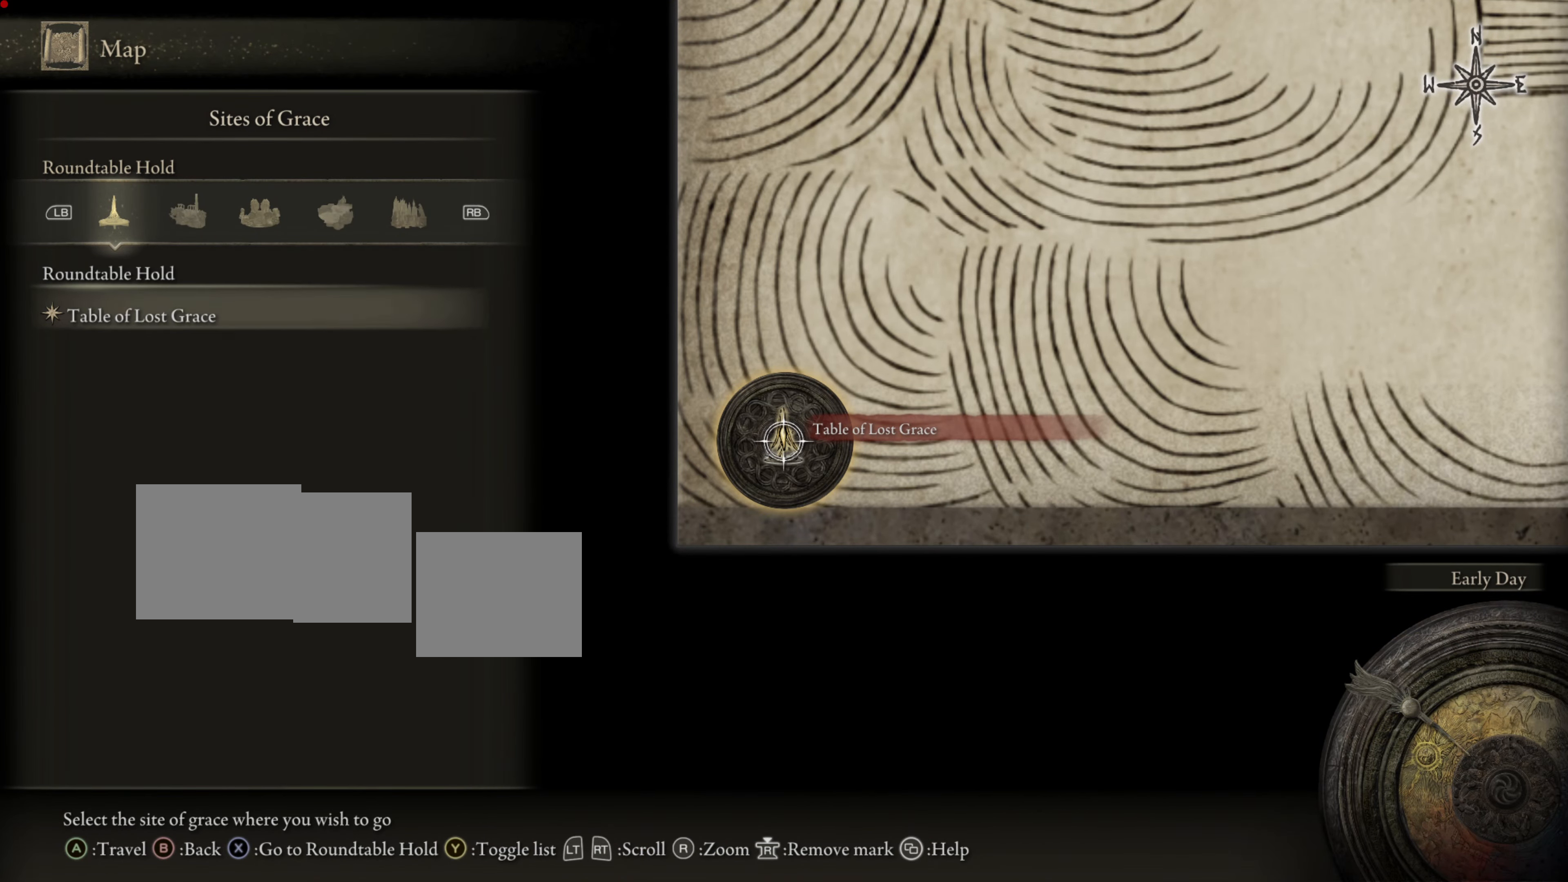
{"buttons": [], "left_stick": "center", "right_stick": "center", "events": []}
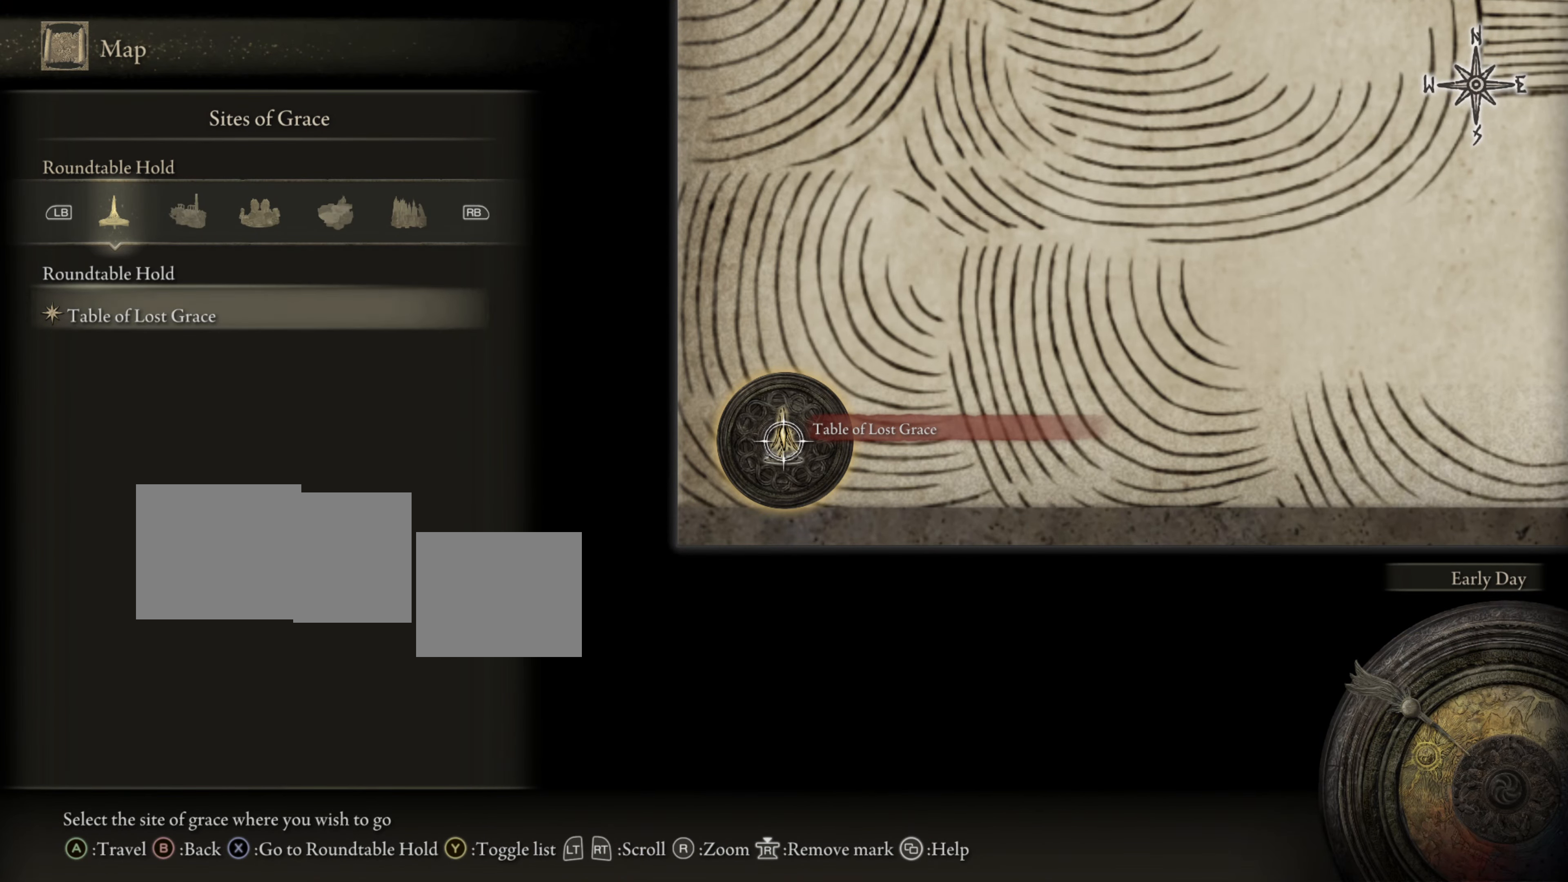
{"buttons": [], "left_stick": "center", "right_stick": "center", "events": []}
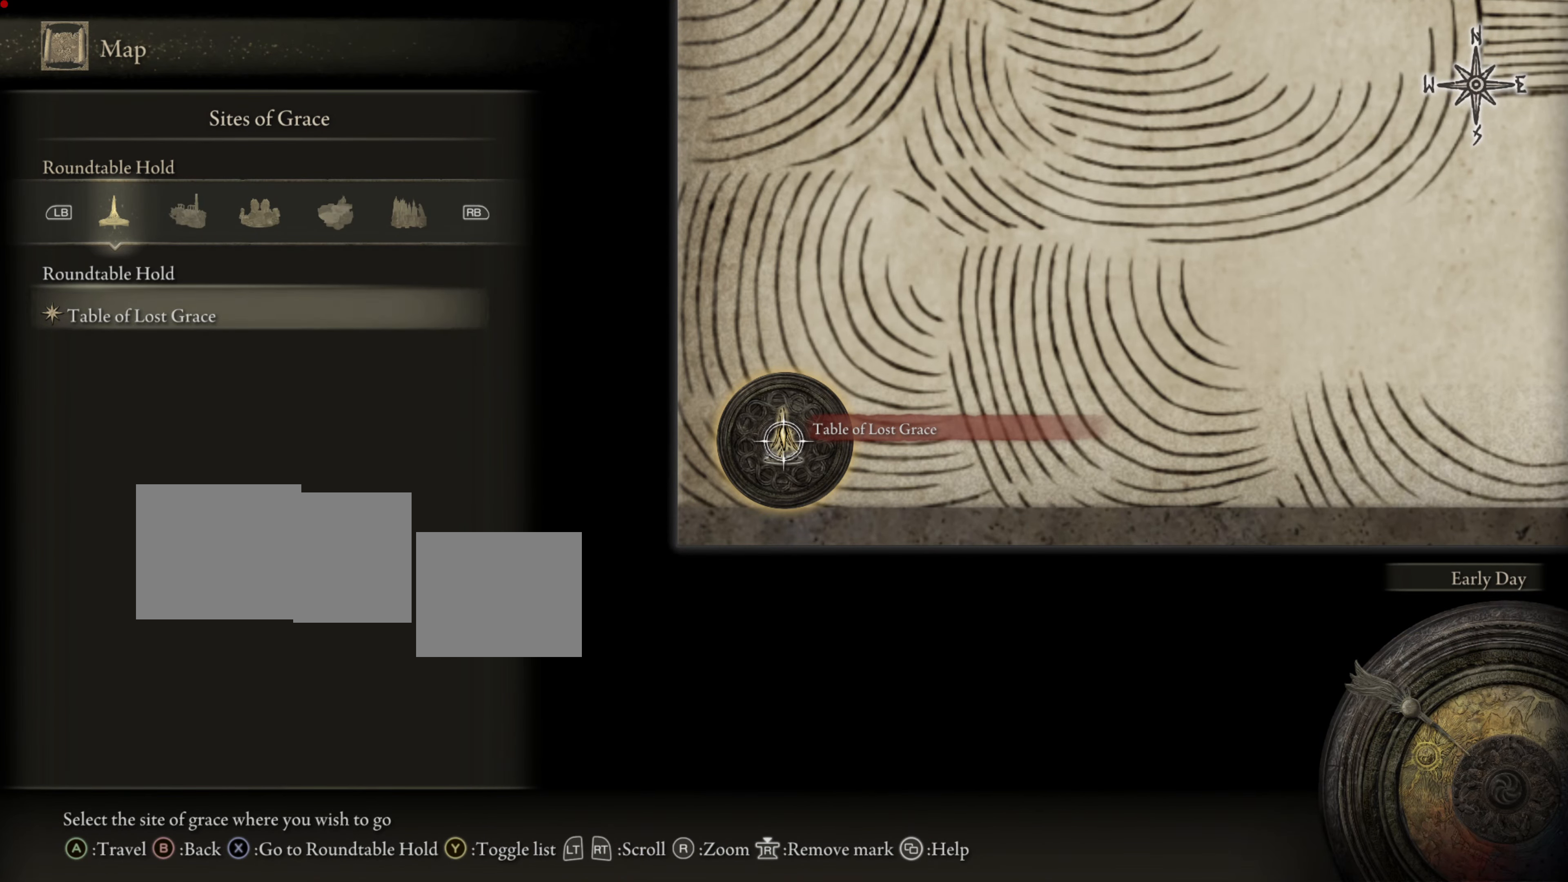
{"buttons": [], "left_stick": "up-right", "right_stick": "center", "events": [[451, "left_stick", "up-right"]]}
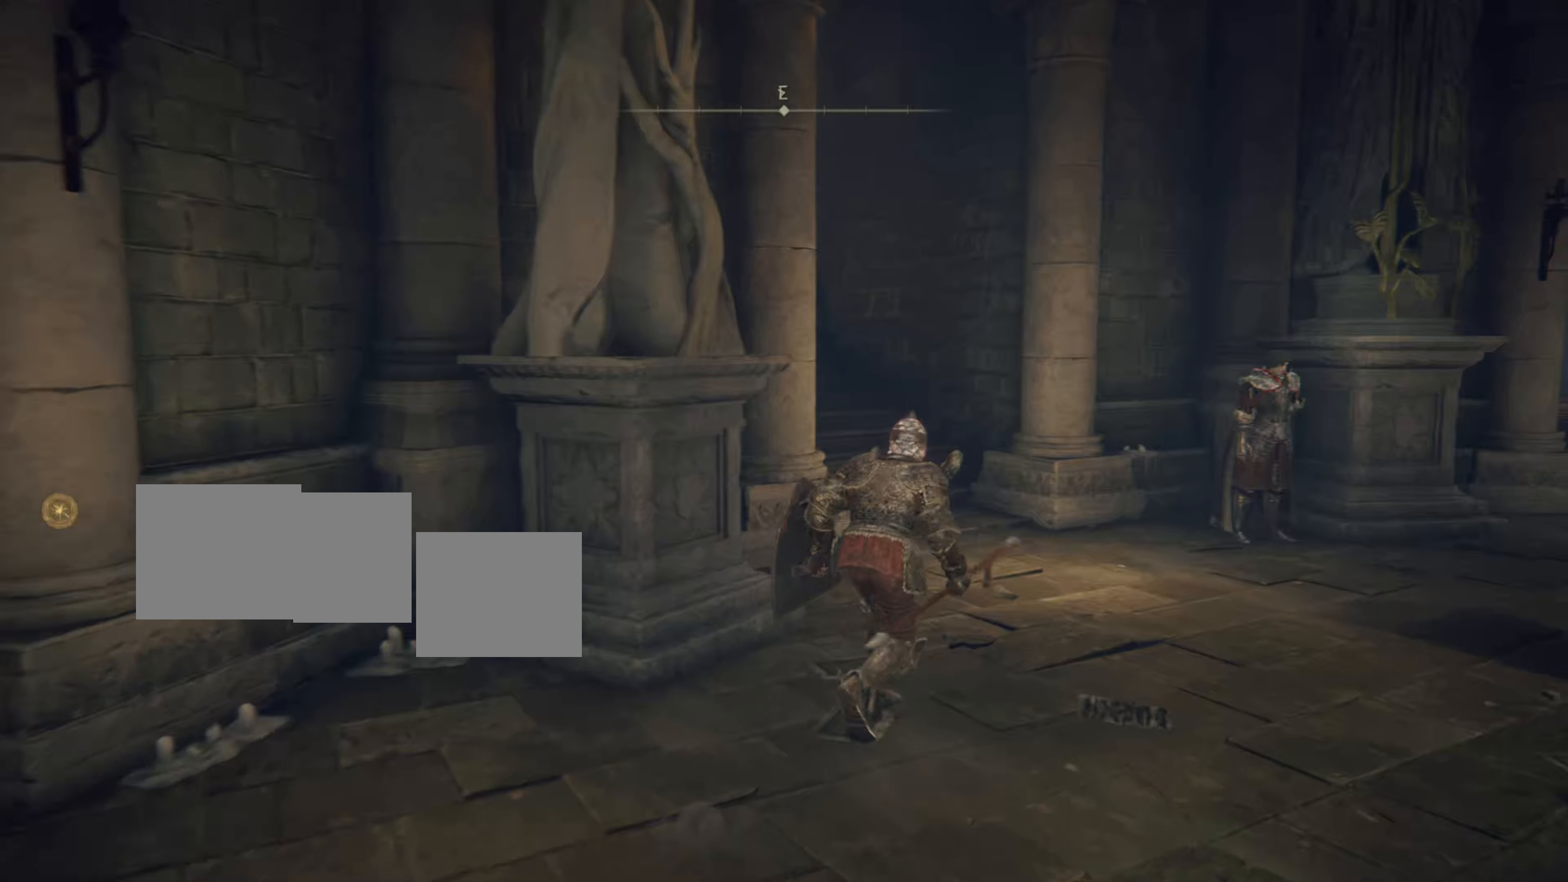
{"buttons": [], "left_stick": "up-right", "right_stick": "center", "events": []}
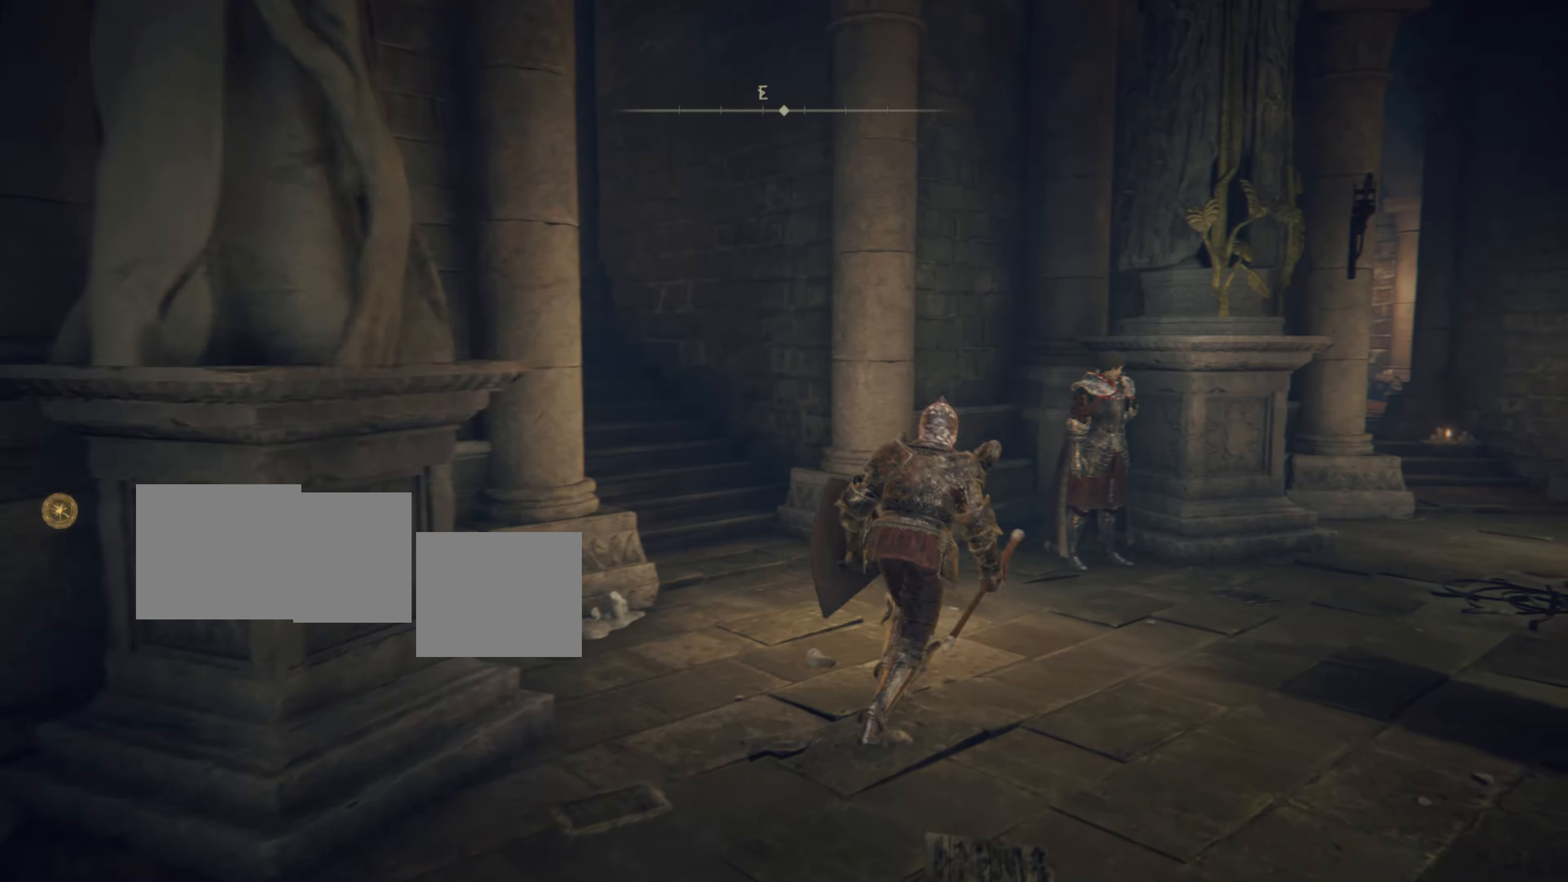
{"buttons": [], "left_stick": "up-right", "right_stick": "center", "events": []}
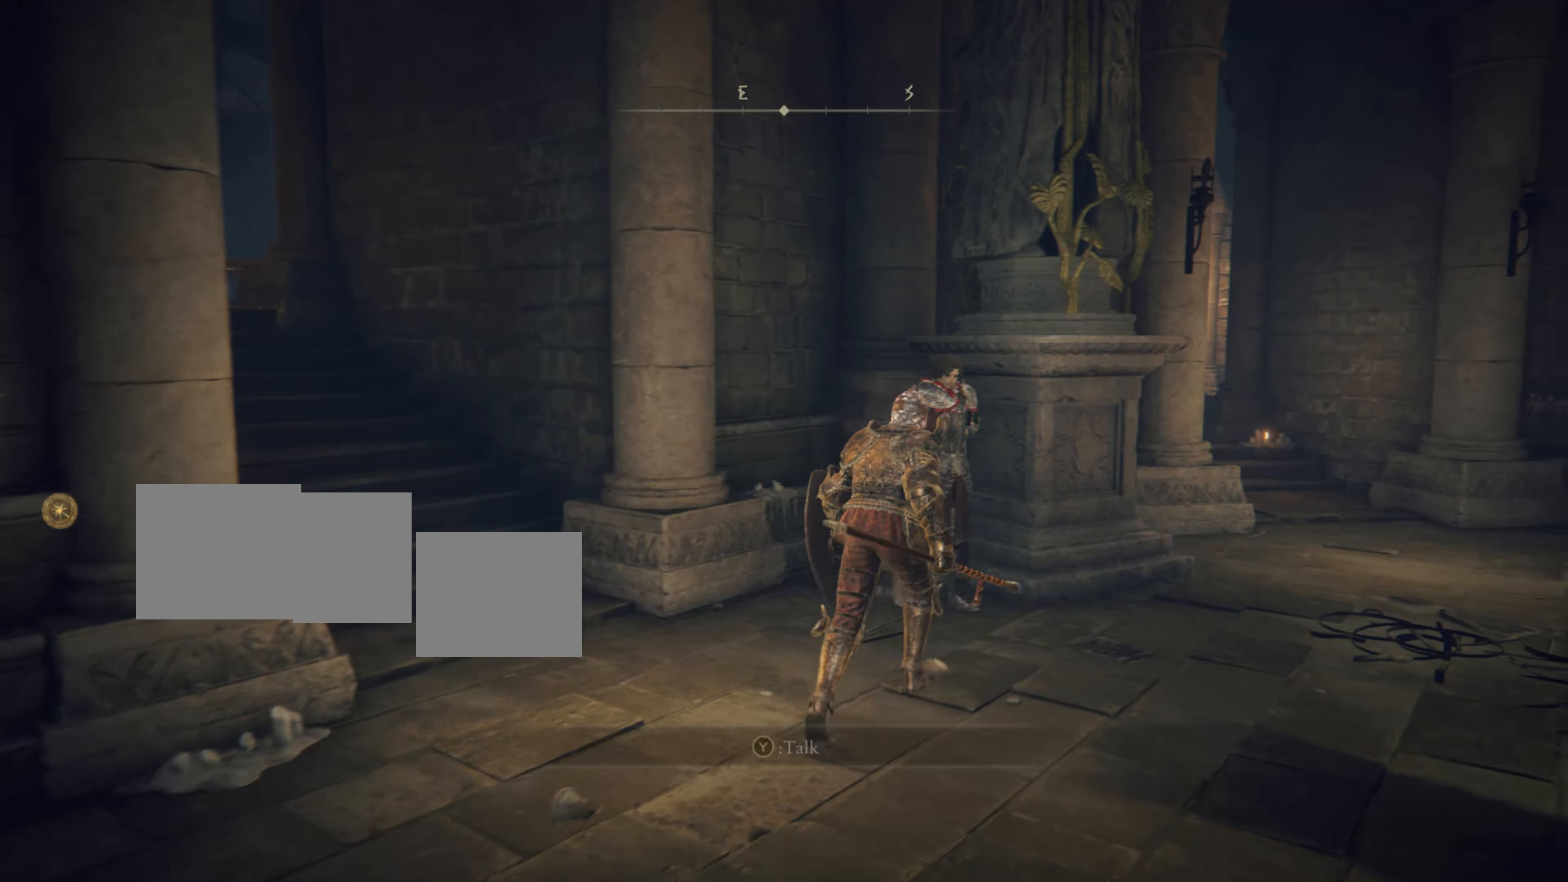
{"buttons": [], "left_stick": "center", "right_stick": "center", "events": [[267, "TRIANGLE", "down"], [267, "left_stick", "center"], [434, "TRIANGLE", "up"]]}
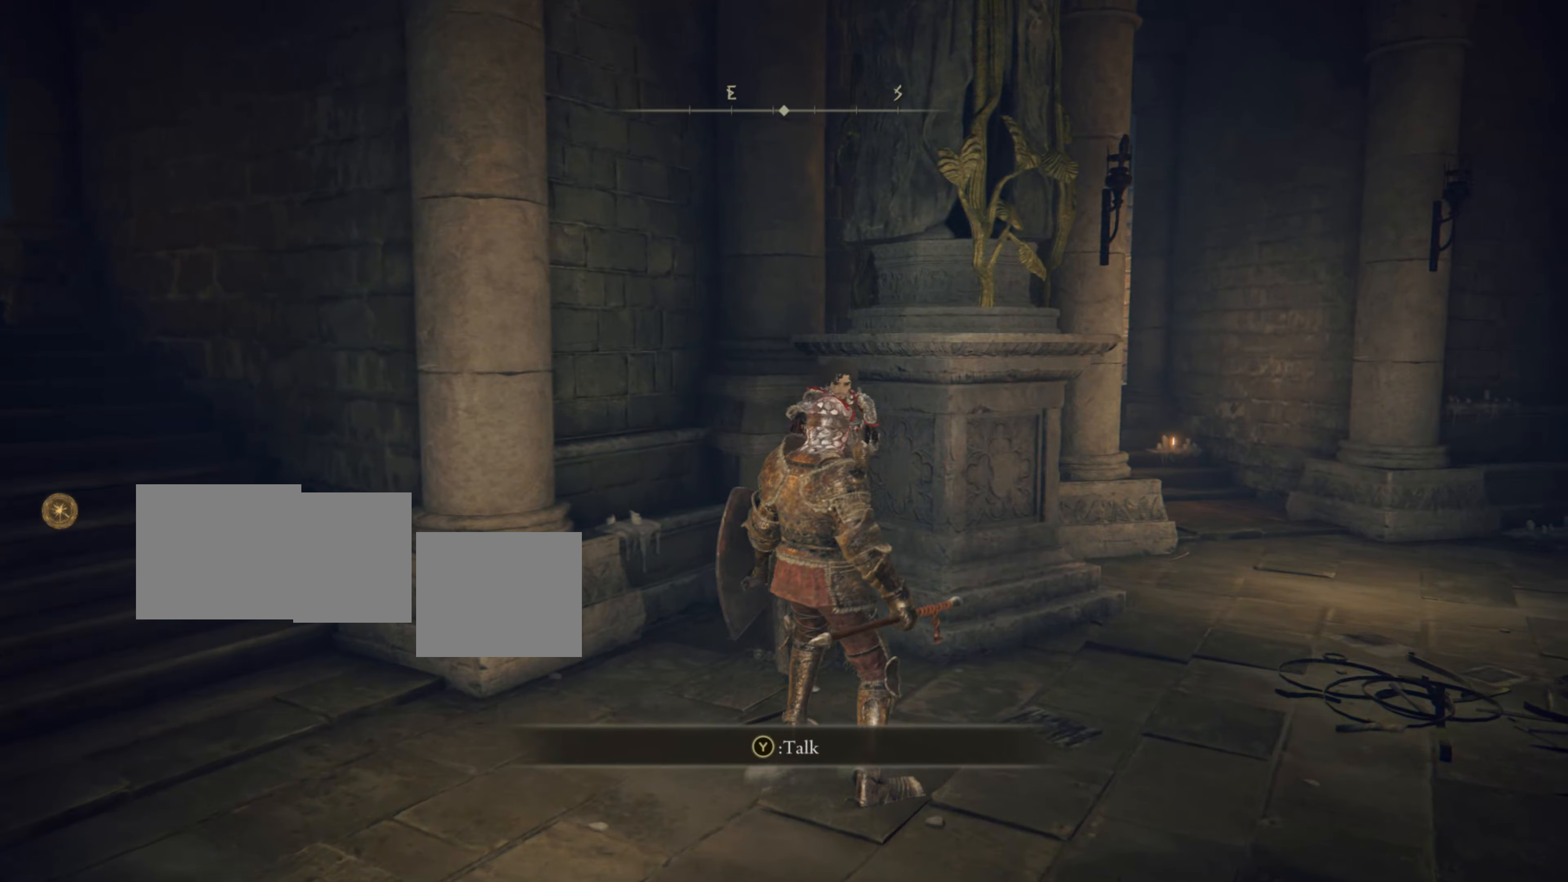
{"buttons": [], "left_stick": "up", "right_stick": "center", "events": [[66, "left_stick", "up"], [116, "left_stick", "center"], [350, "left_stick", "up"]]}
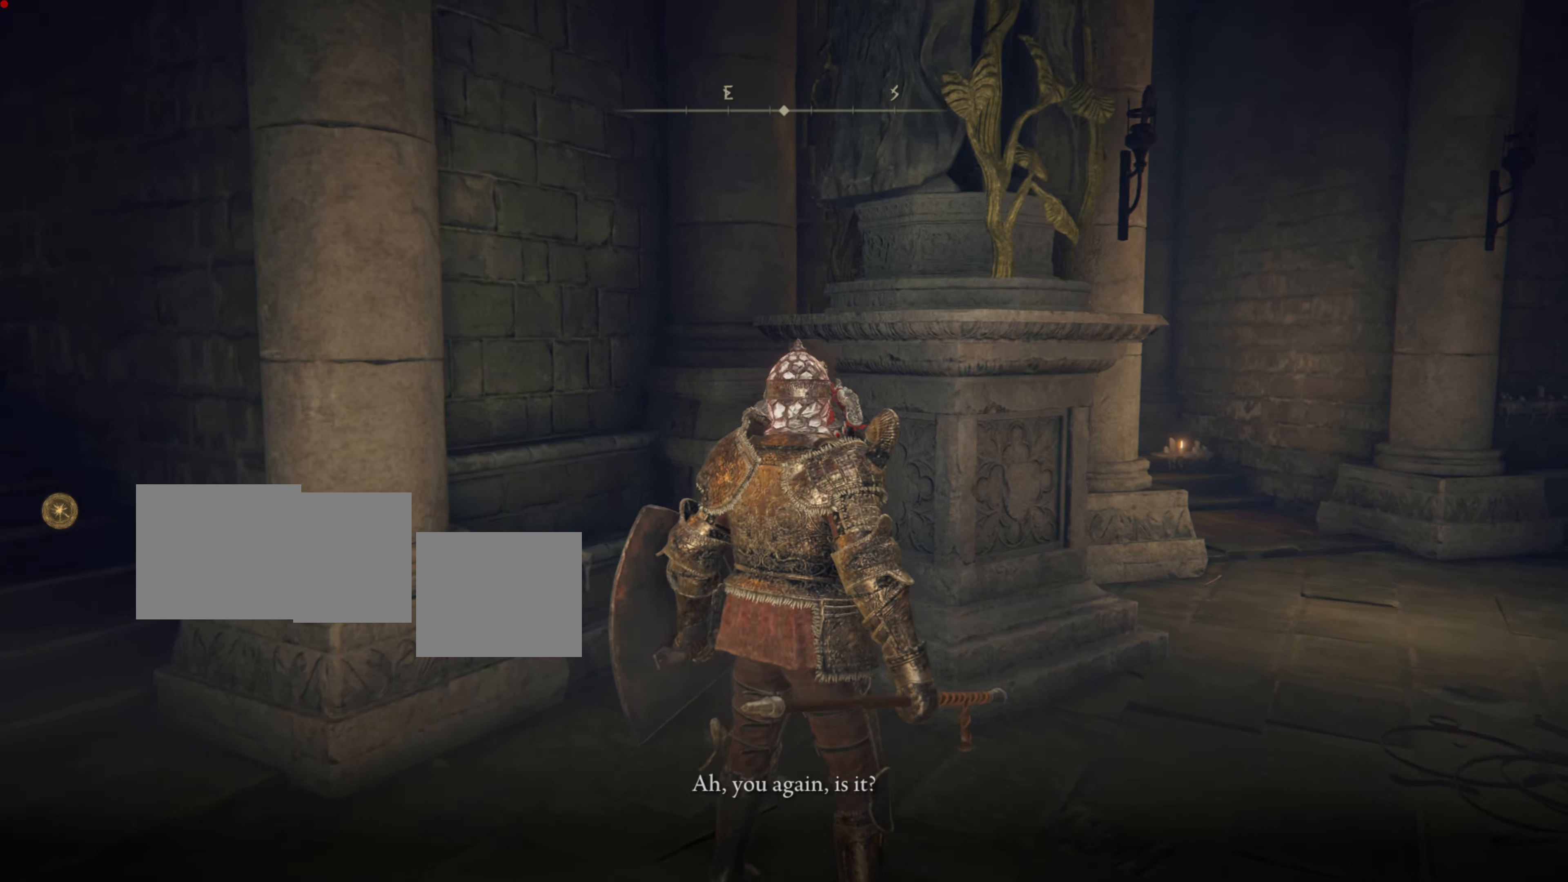
{"buttons": [], "left_stick": "center", "right_stick": "center", "events": [[300, "left_stick", "center"]]}
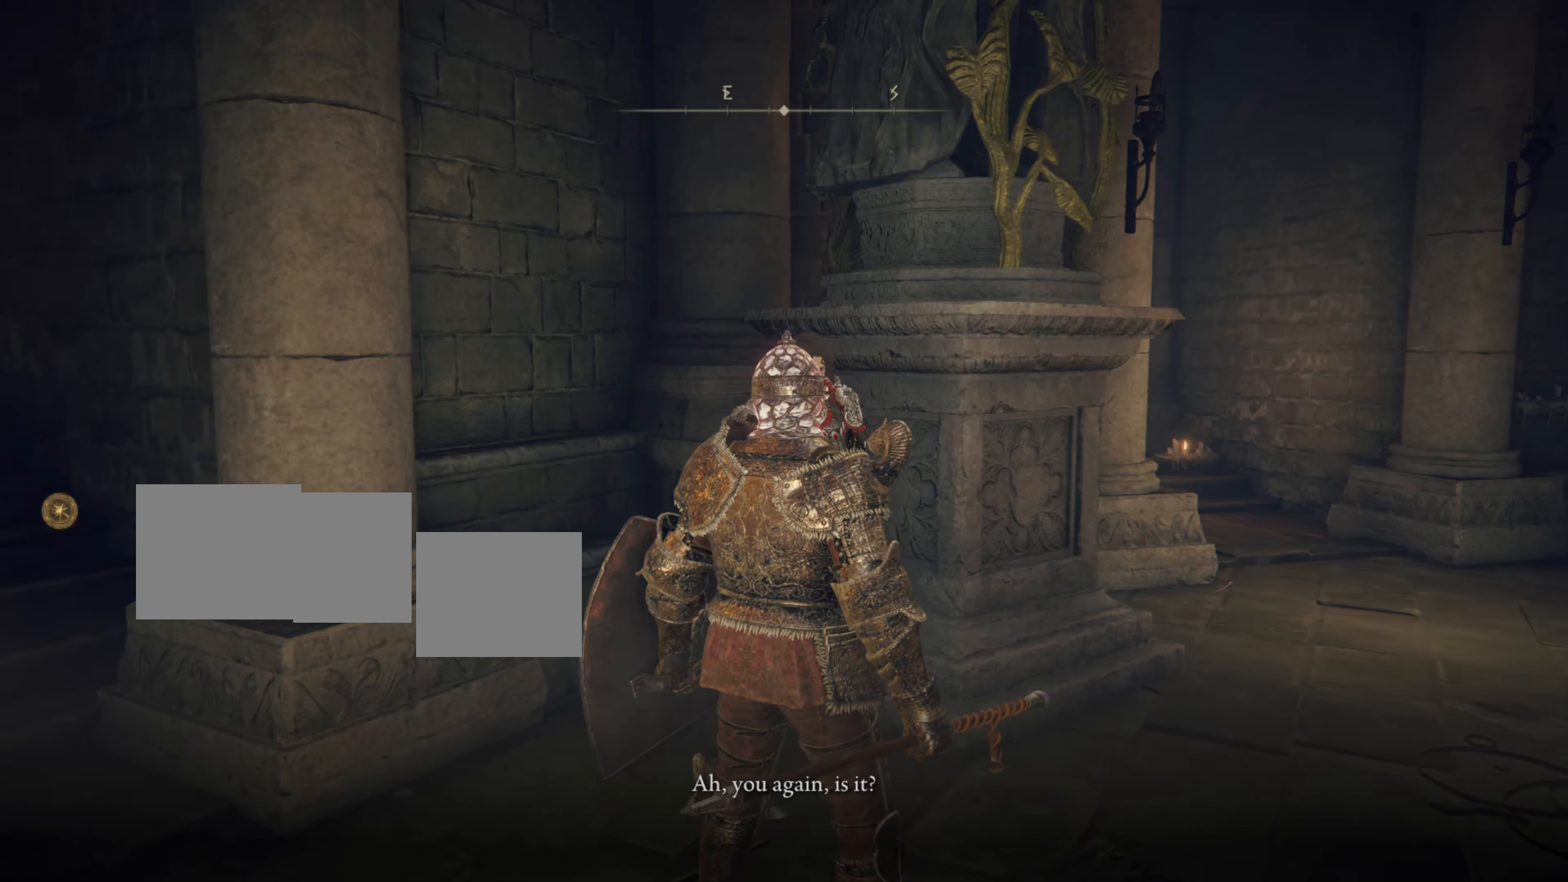
{"buttons": [], "left_stick": "center", "right_stick": "center", "events": [[33, "right_stick", "left"], [250, "right_stick", "center"]]}